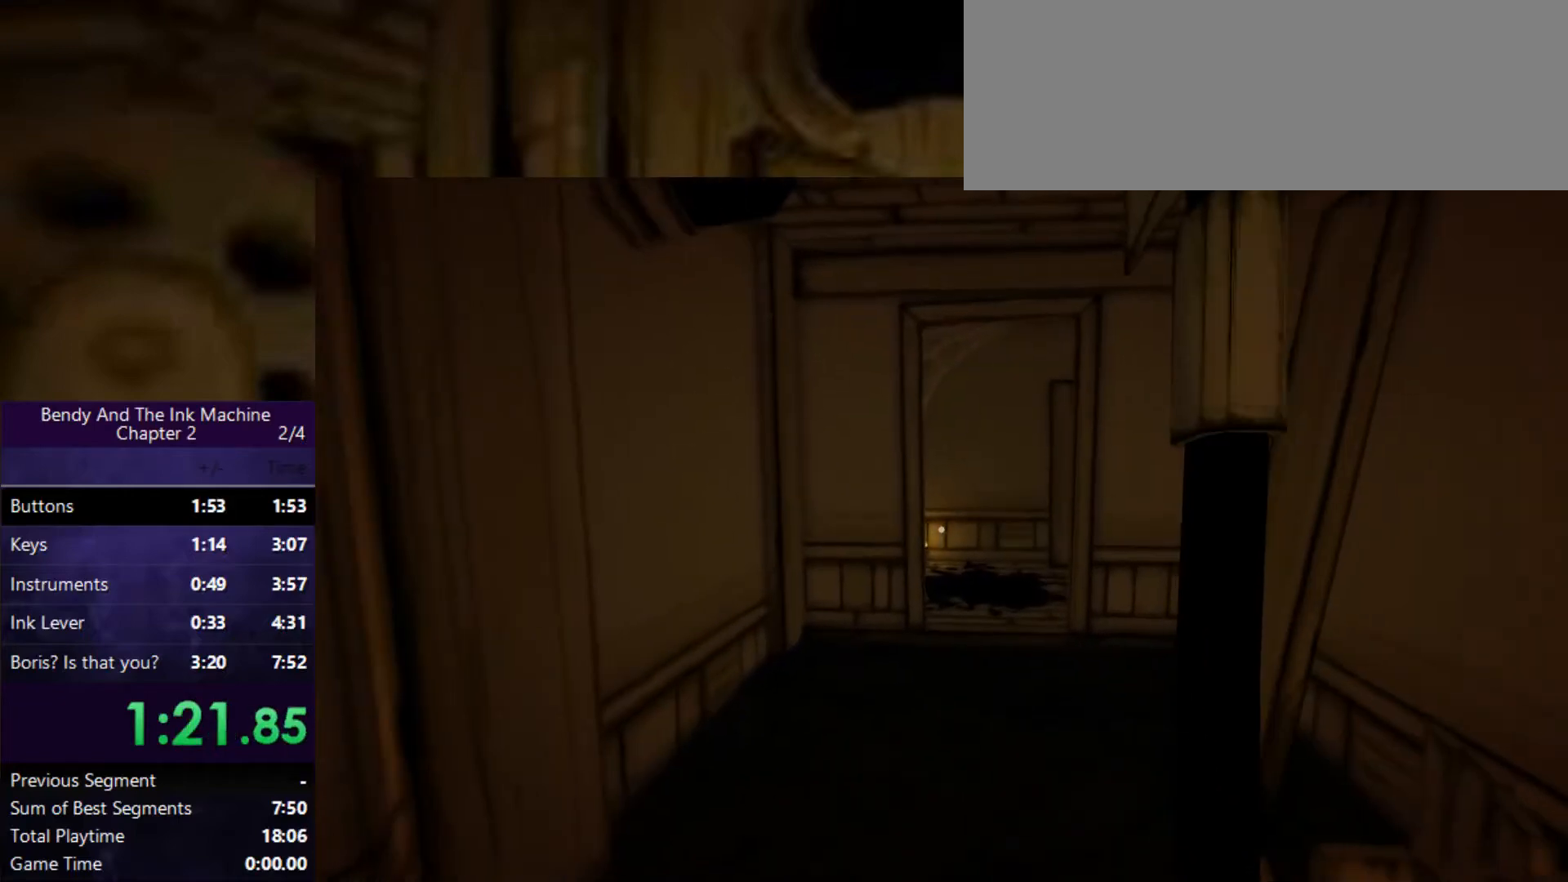
Gameplay with keyboard and mouse; each line is a JSON object with the keys and mouse buttons held at the frame after it. "events" lists presses ("down") and releases ("up") of "0", "1", "2", "3", "4", "5", "6", "7", "8", "9", "a", "alt", "b", "c", "caps_lock", "ctrl", "d", "e", "f", "g", "h", "i", "j", "k", "m", "n", "o", "q", "r", "s", "shift", "space", "super", "t", "tab", "tilde", "u", "v", "w", "x", "y", "z", "mouse_left" and "mouse_right" between this image and that frame as [ms after this image, input, new state], when the widget could be followed in between. "mouse_left", "mouse_right" = the "left", "right" buttons of the "mouse" list. No other keys are recorded. Mouse movement is not recorded.
{"keys": ["shift", "w"], "mouse": [], "events": []}
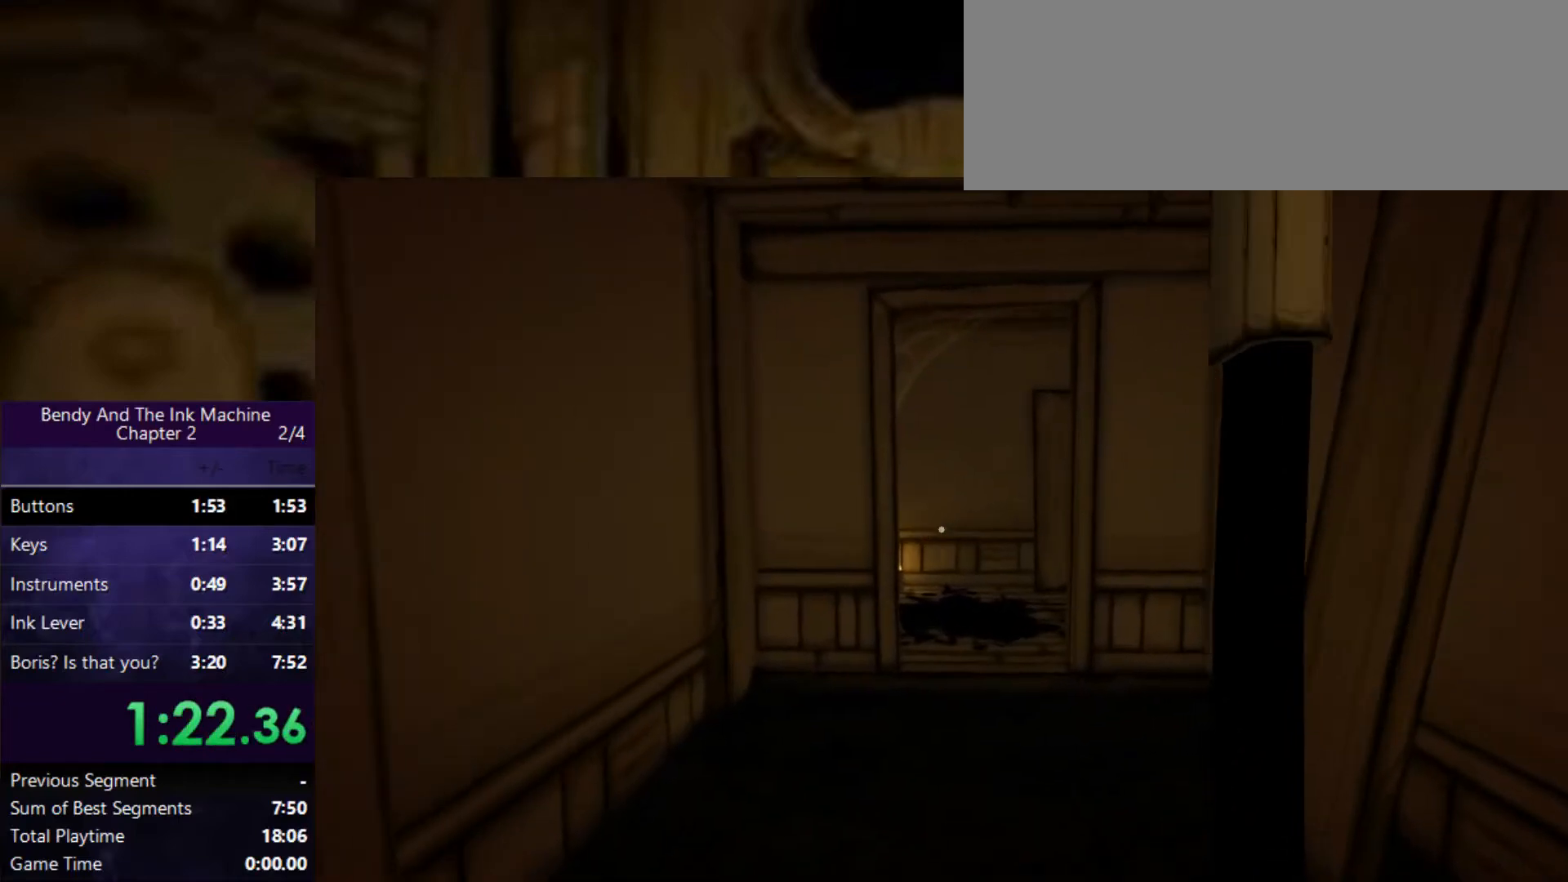
{"keys": ["shift", "w"], "mouse": [], "events": []}
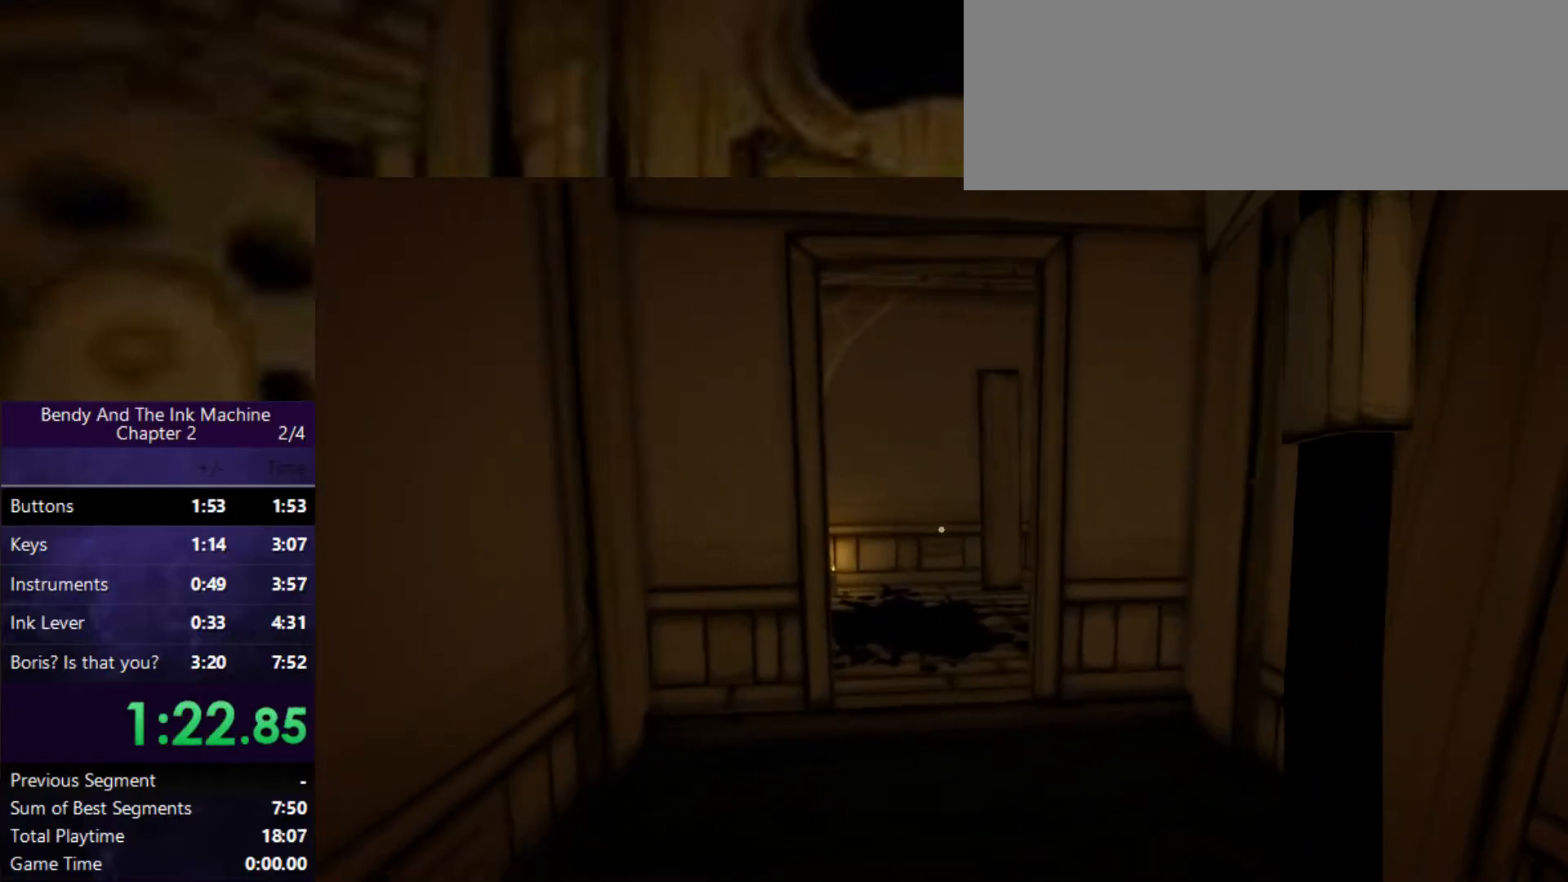
{"keys": ["shift", "w"], "mouse": [], "events": []}
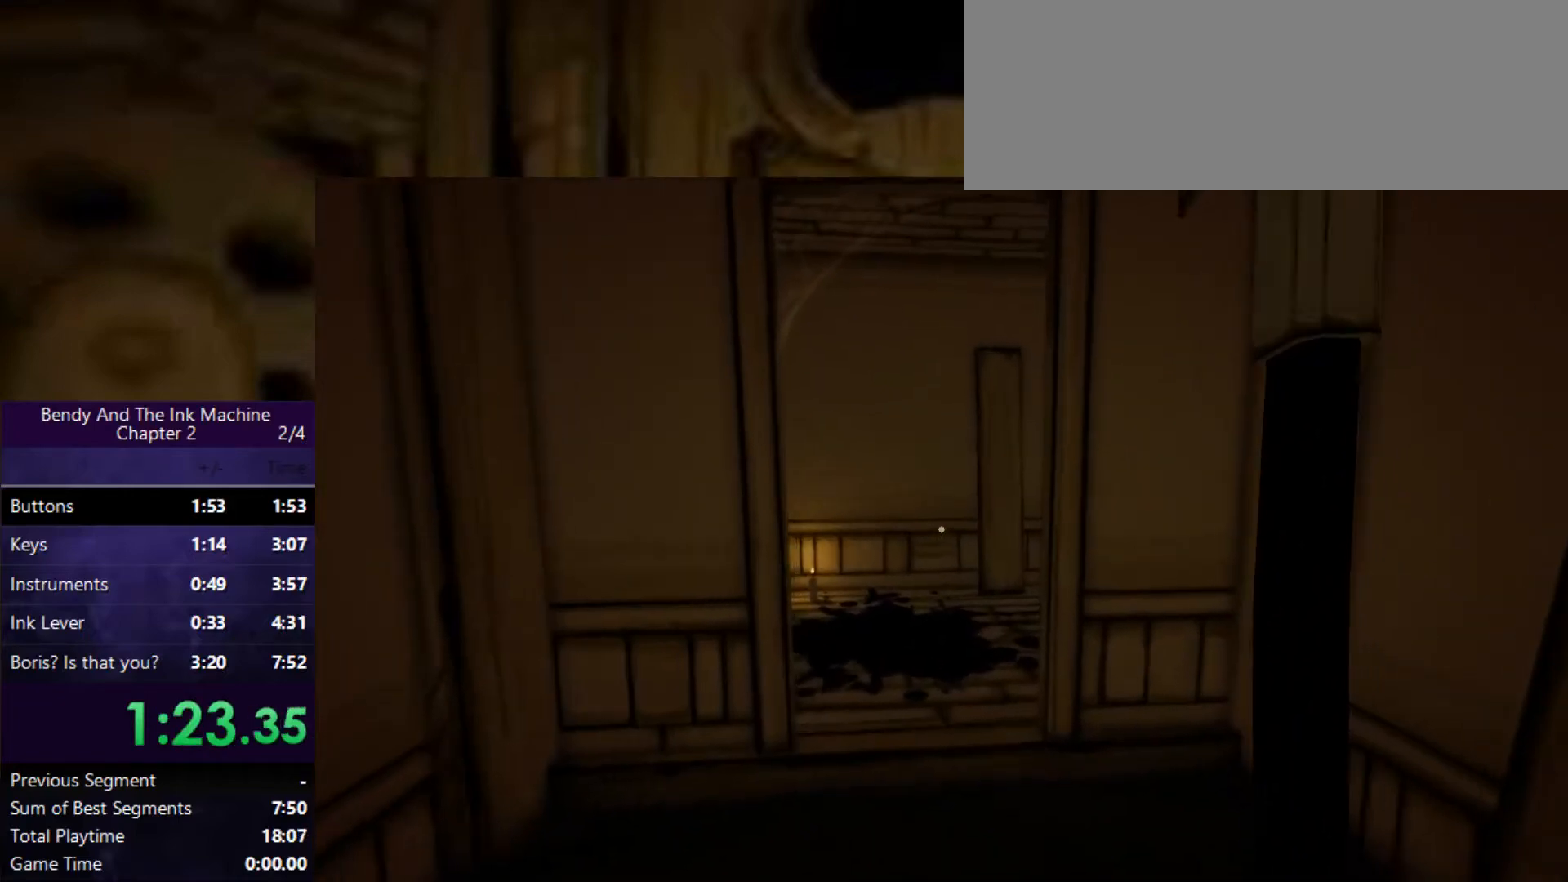
{"keys": ["shift", "w"], "mouse": [], "events": []}
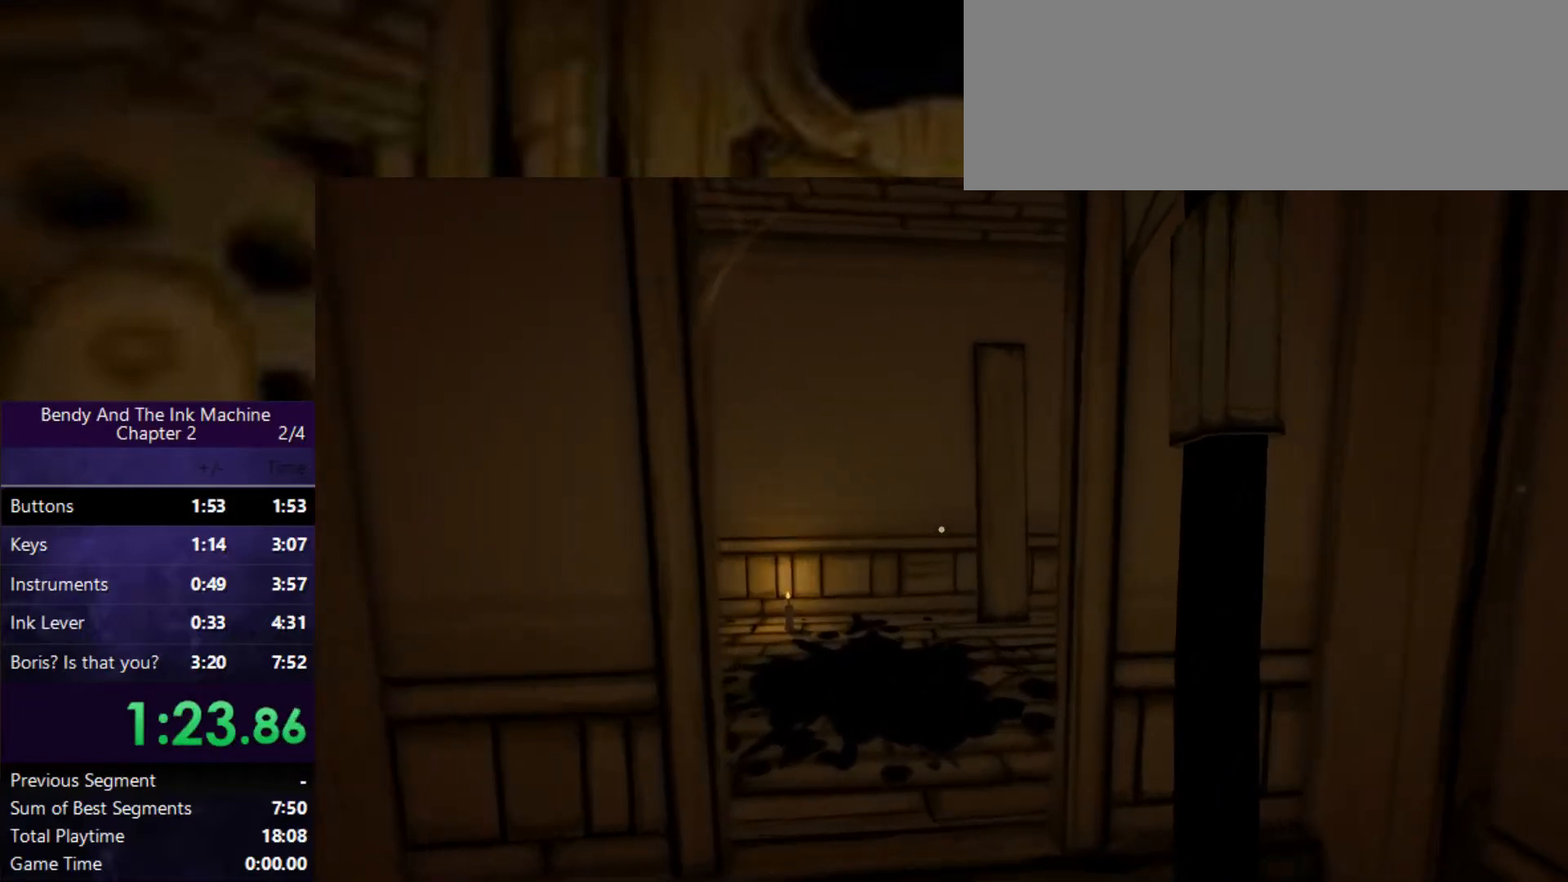
{"keys": ["shift", "w"], "mouse": [], "events": []}
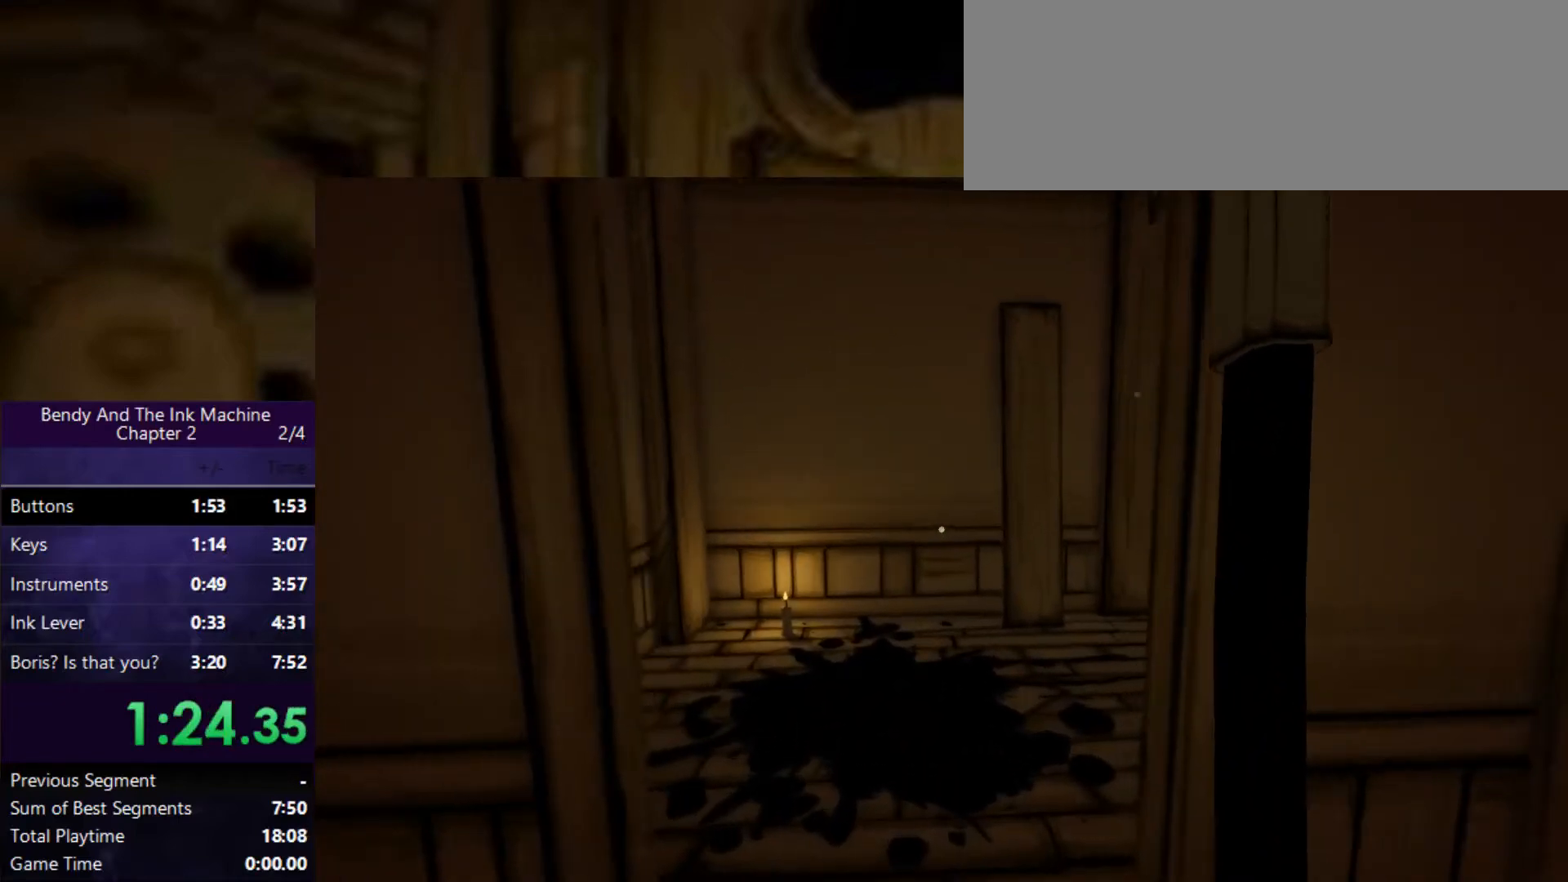
{"keys": ["shift", "w"], "mouse": [], "events": []}
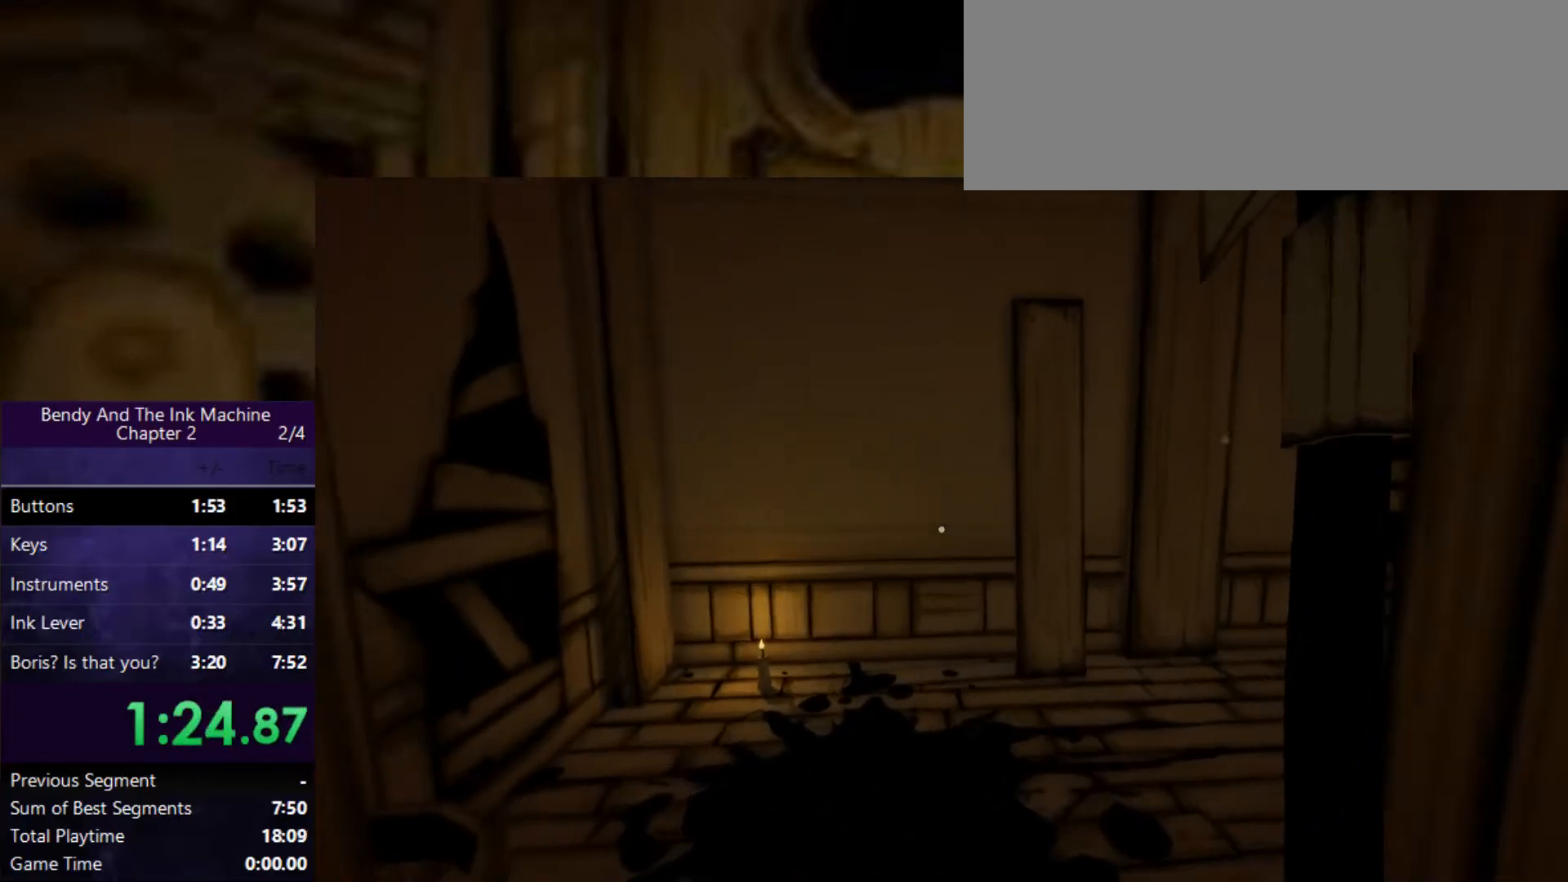
{"keys": ["shift", "w"], "mouse": [], "events": []}
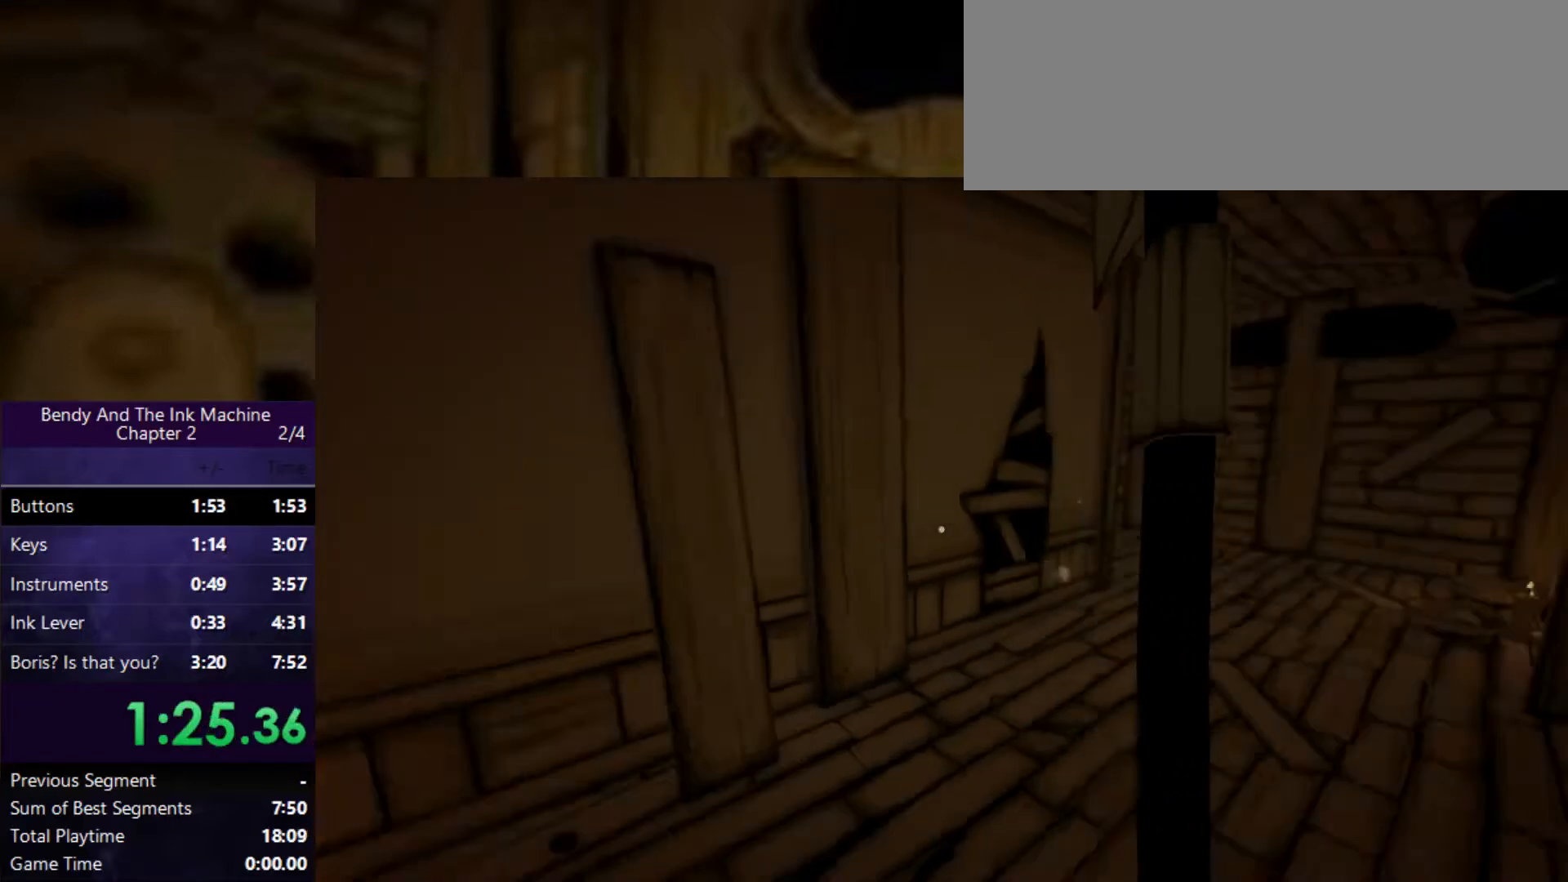
{"keys": ["shift", "w"], "mouse": [], "events": []}
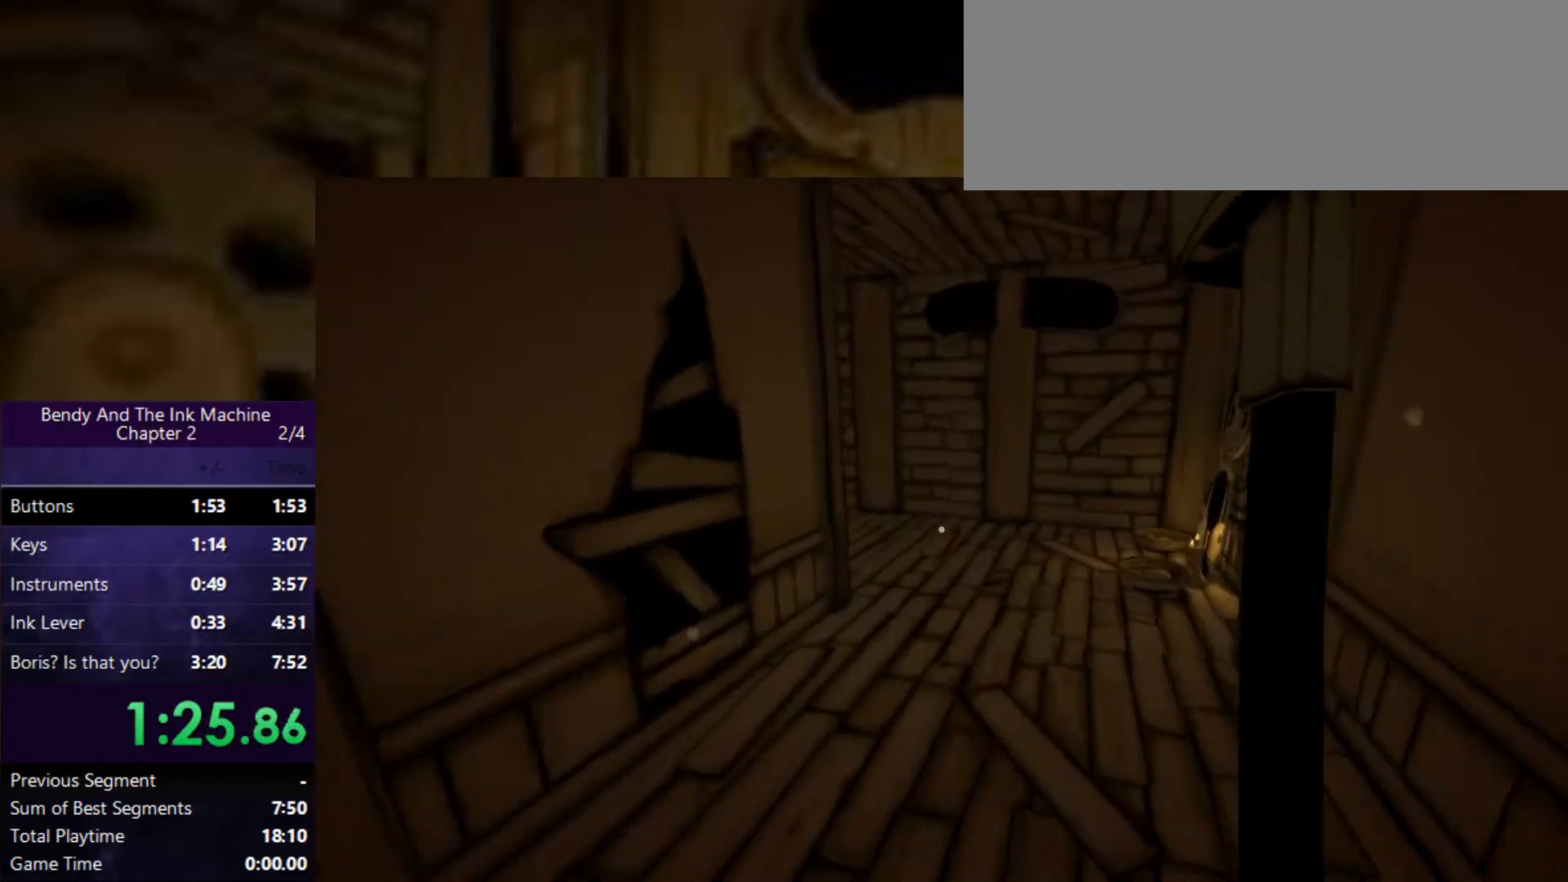
{"keys": ["shift", "w"], "mouse": [], "events": []}
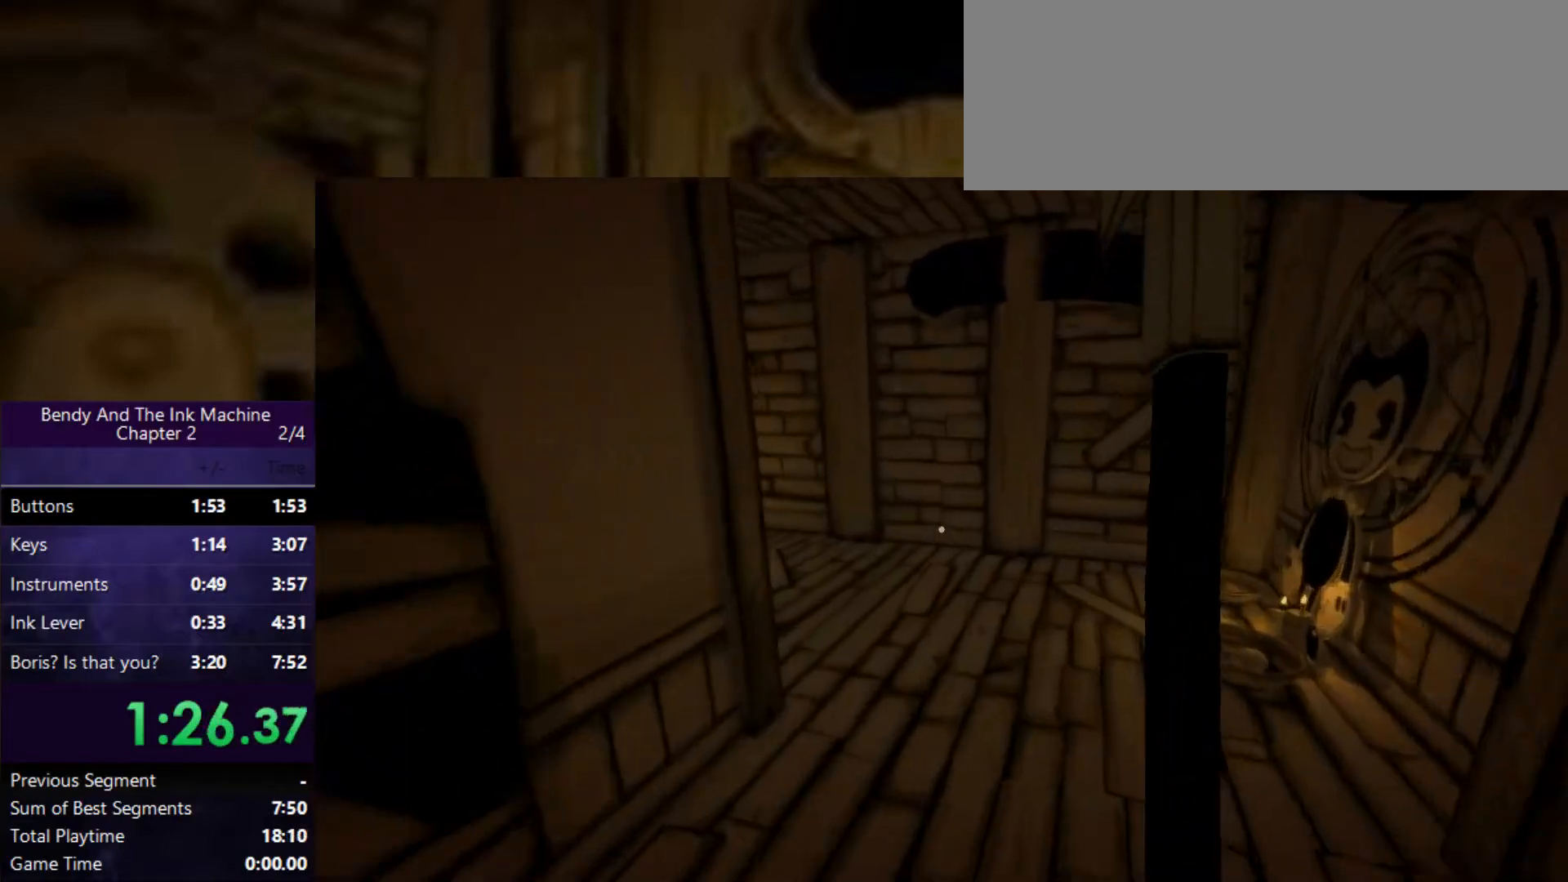
{"keys": ["shift", "w"], "mouse": [], "events": []}
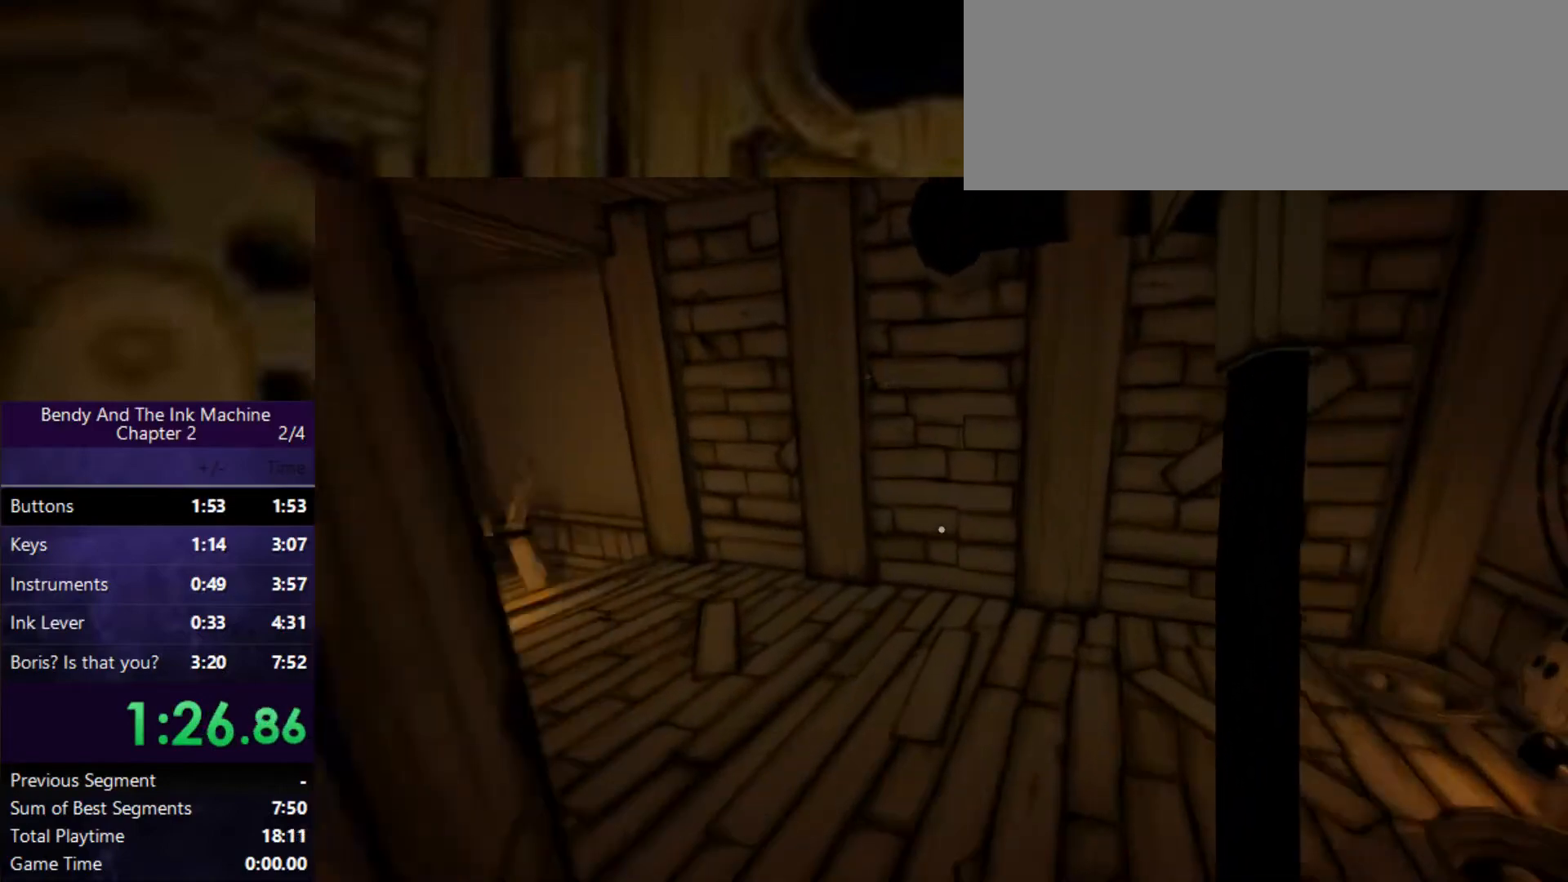
{"keys": ["shift", "w"], "mouse": [], "events": []}
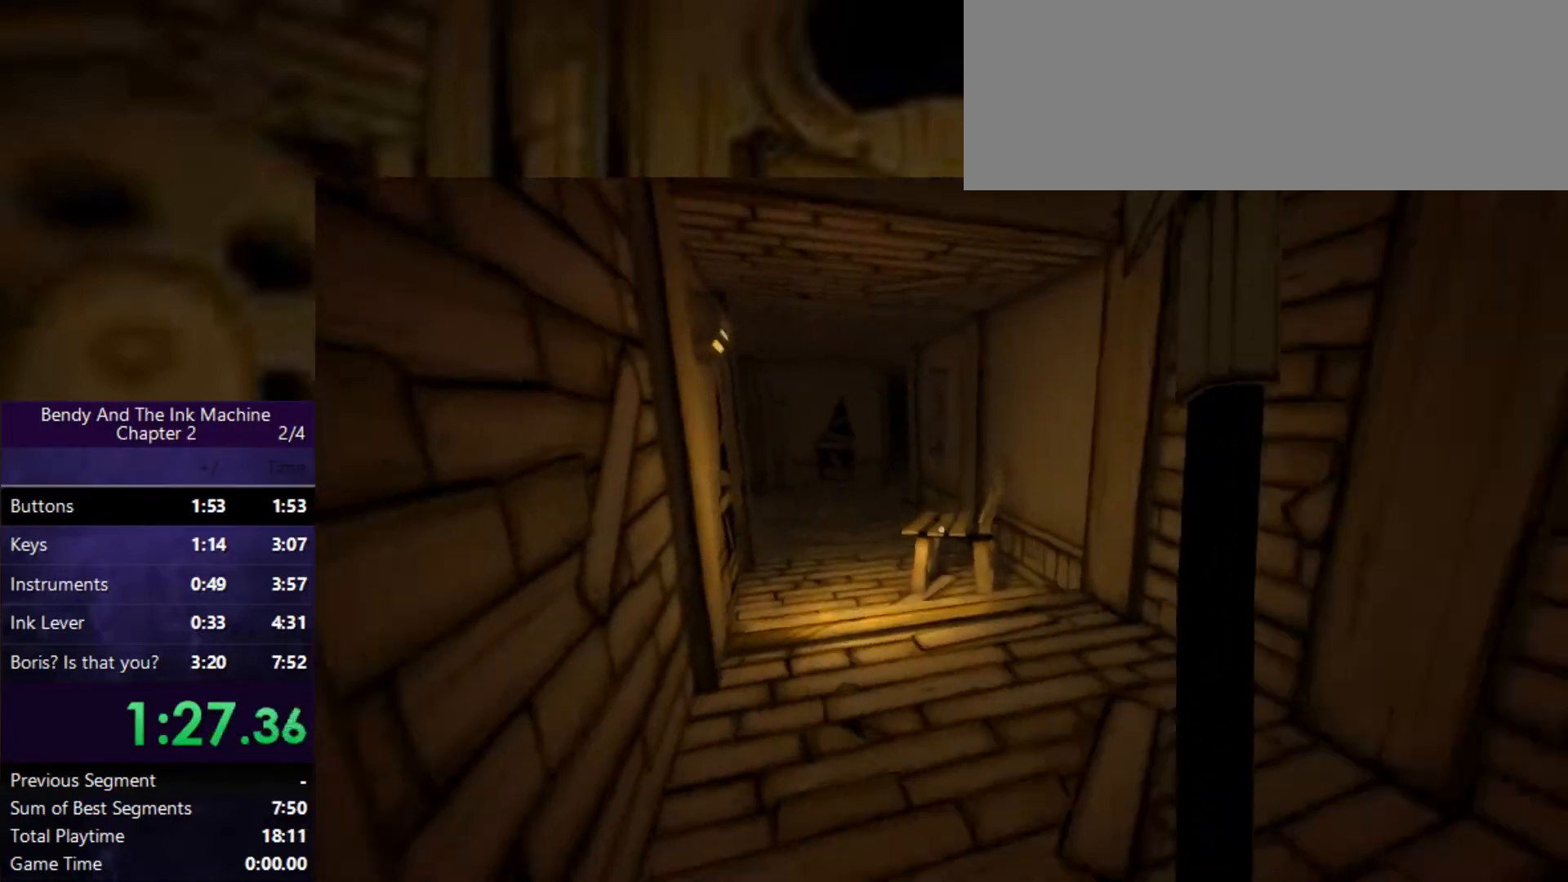
{"keys": ["shift", "w"], "mouse": [], "events": []}
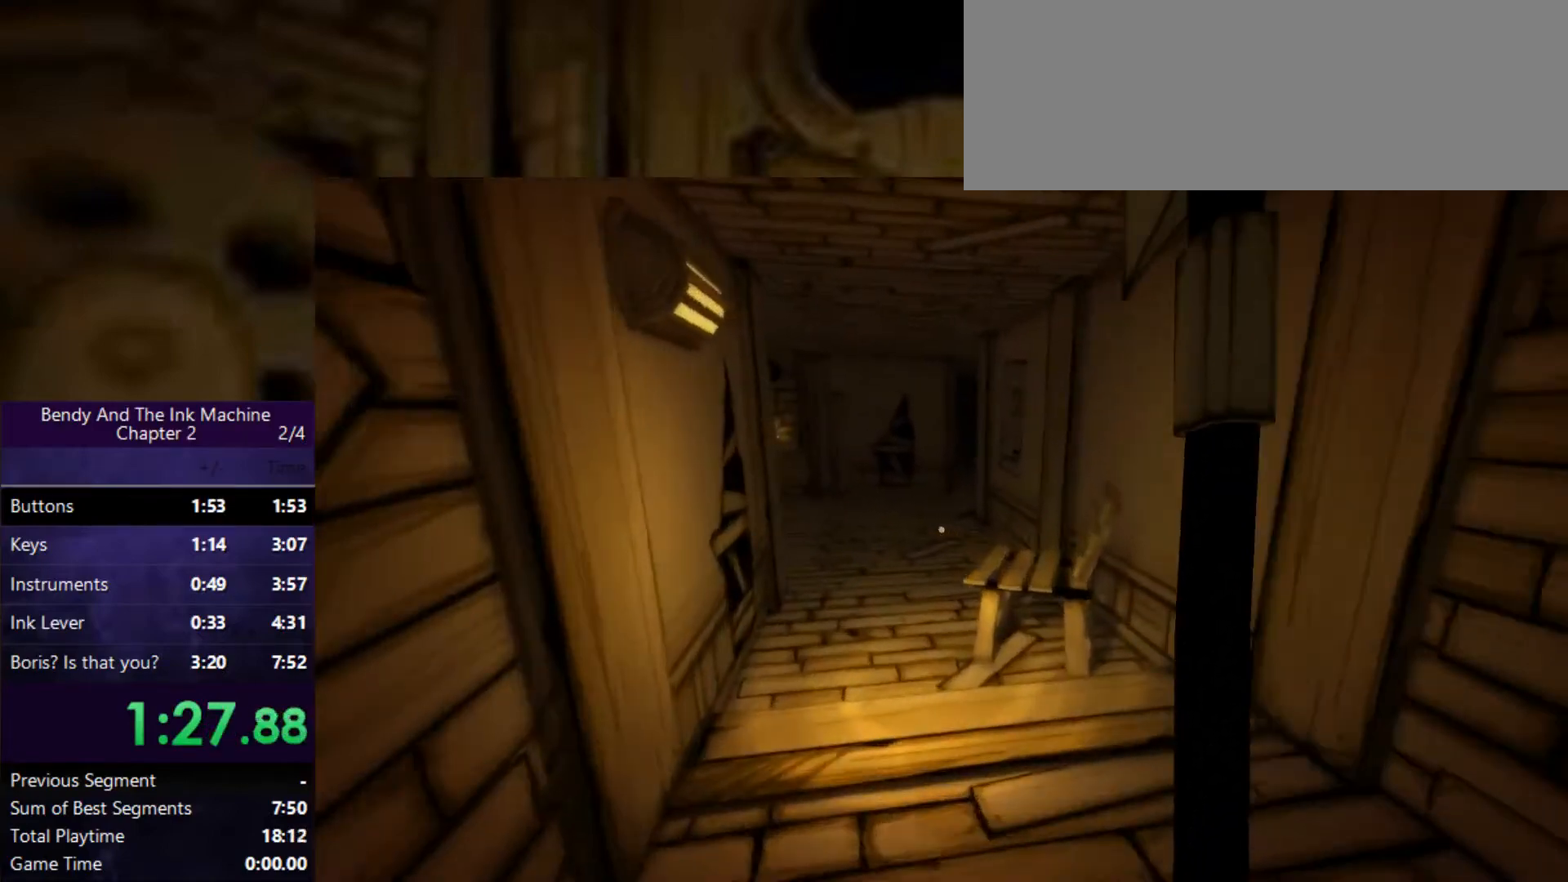
{"keys": ["shift", "w"], "mouse": [], "events": []}
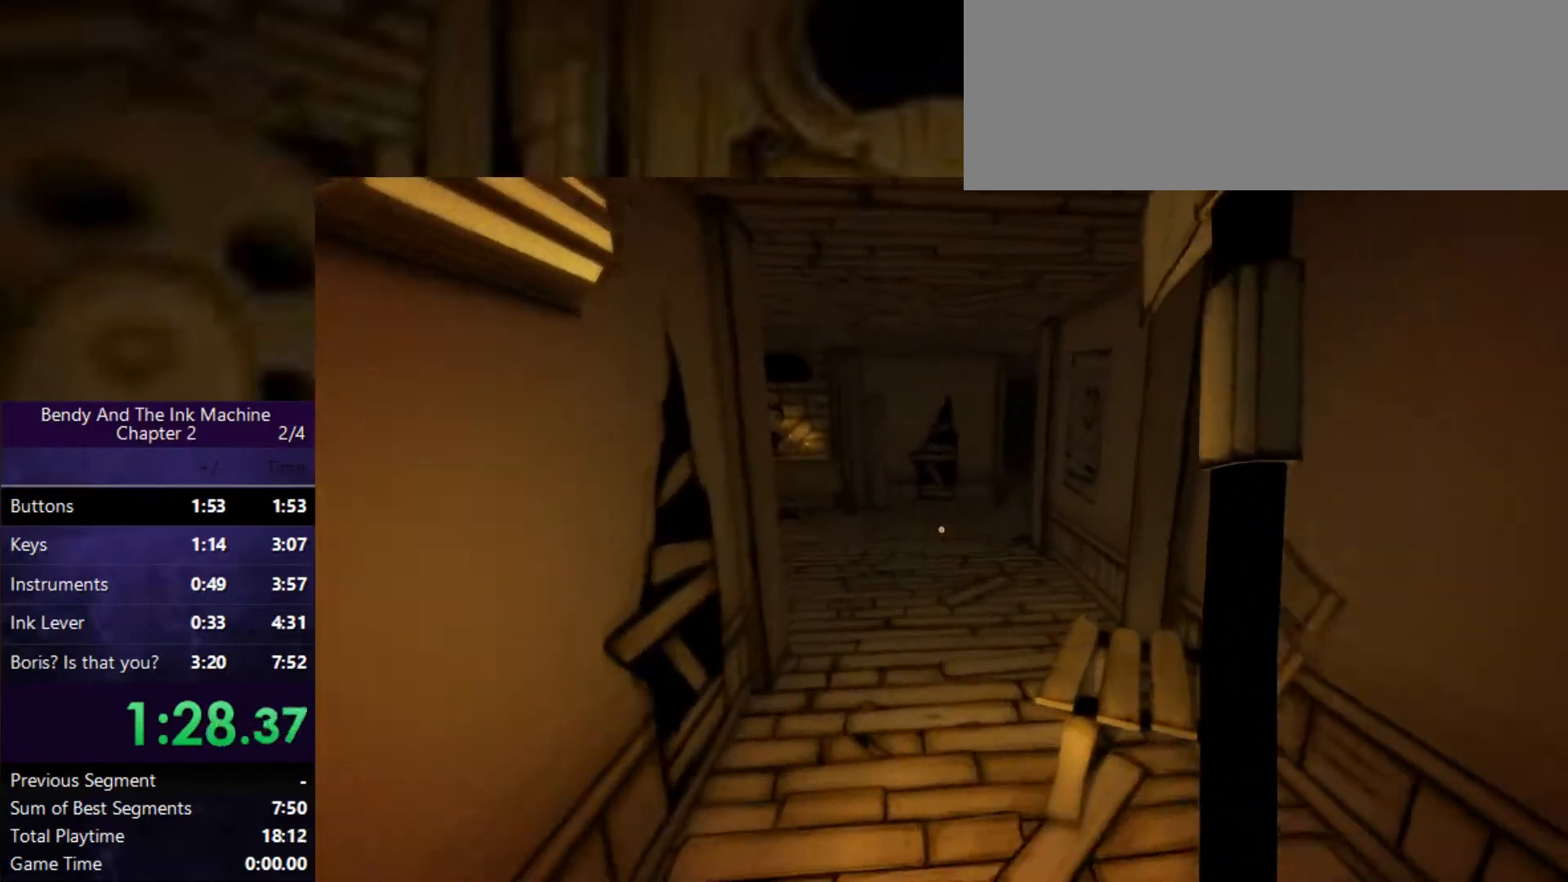
{"keys": ["shift", "w"], "mouse": [], "events": []}
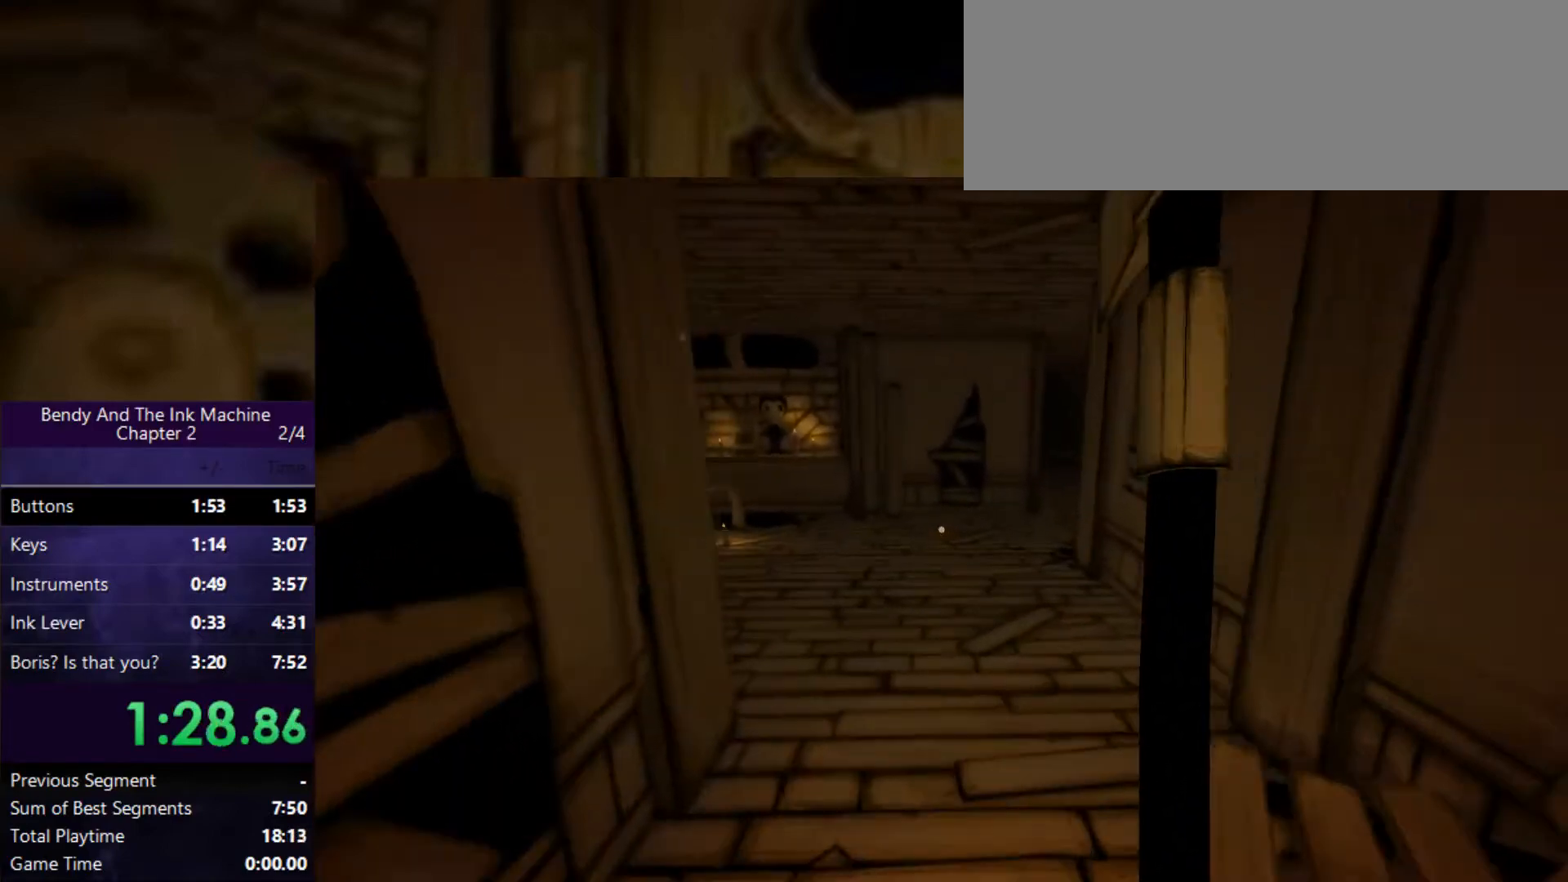
{"keys": ["shift", "w"], "mouse": [], "events": []}
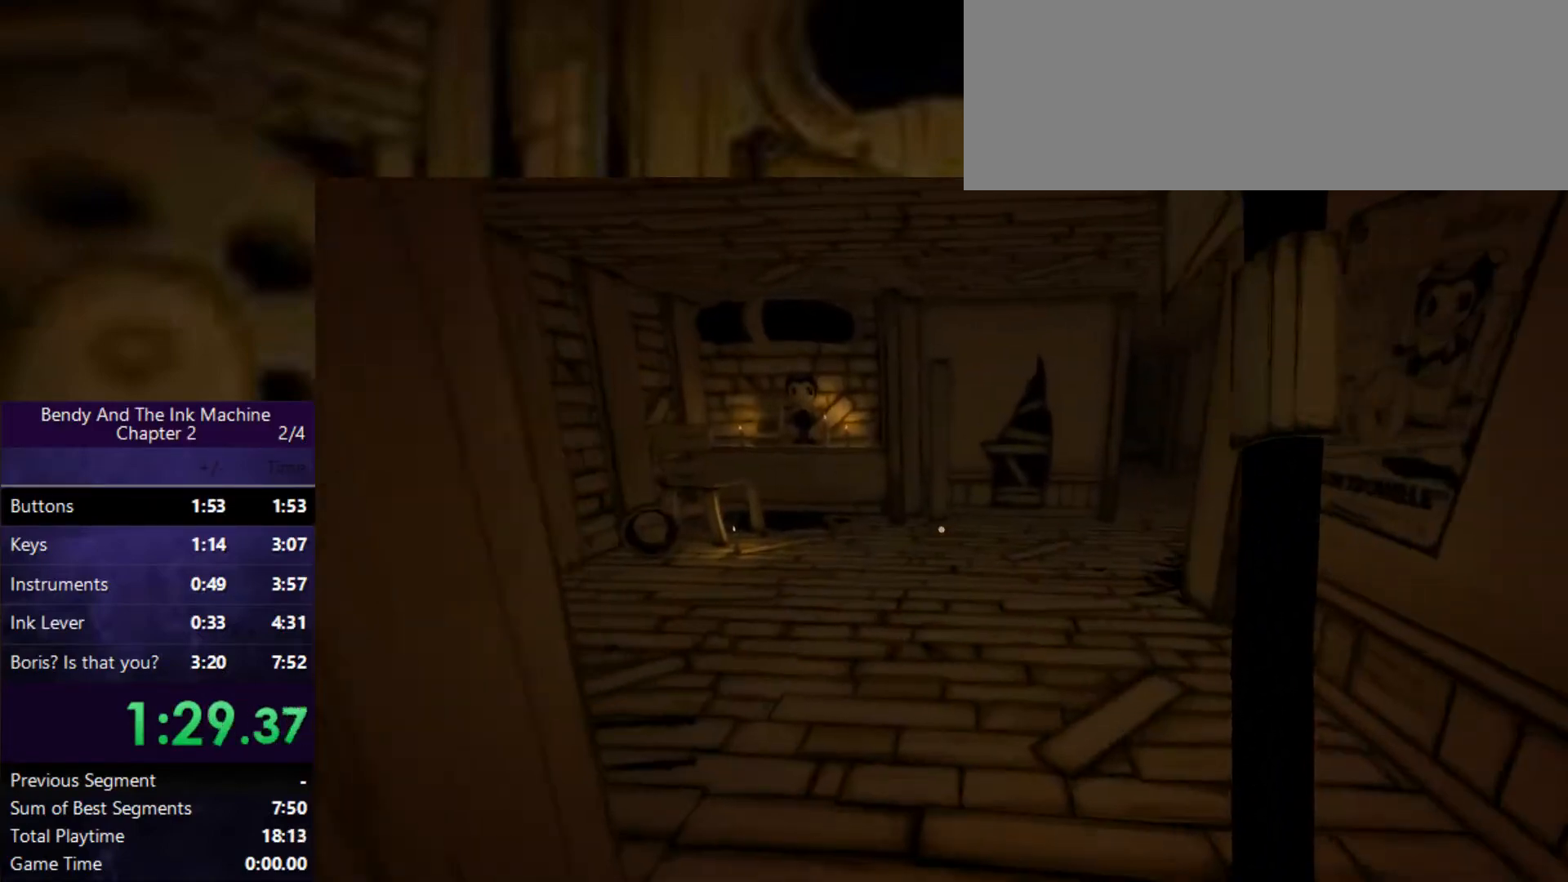
{"keys": ["shift", "w"], "mouse": [], "events": []}
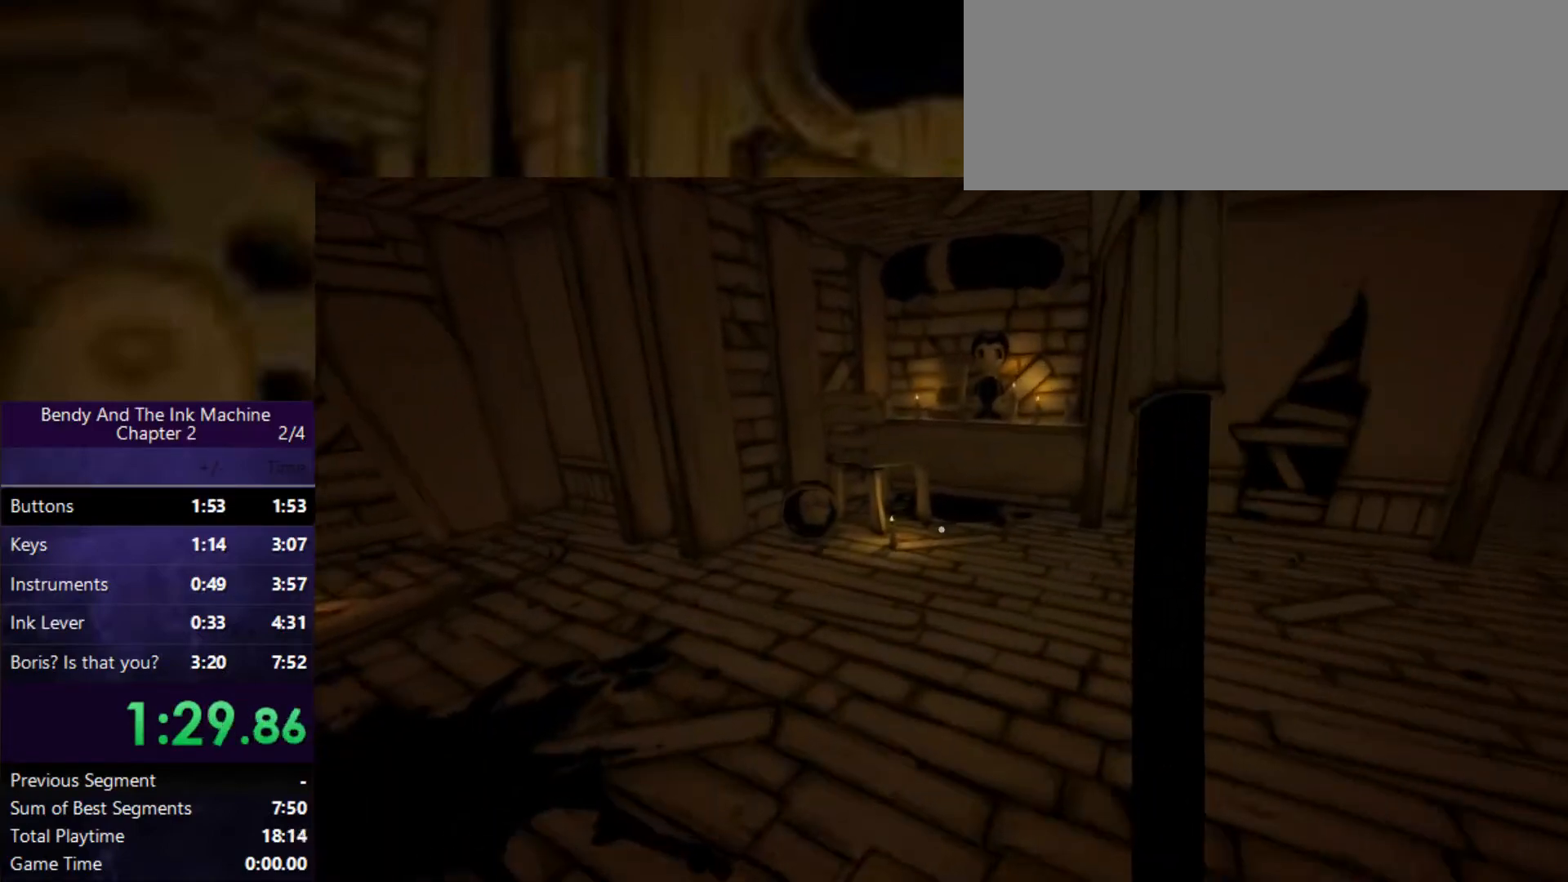
{"keys": ["shift", "w"], "mouse": [], "events": []}
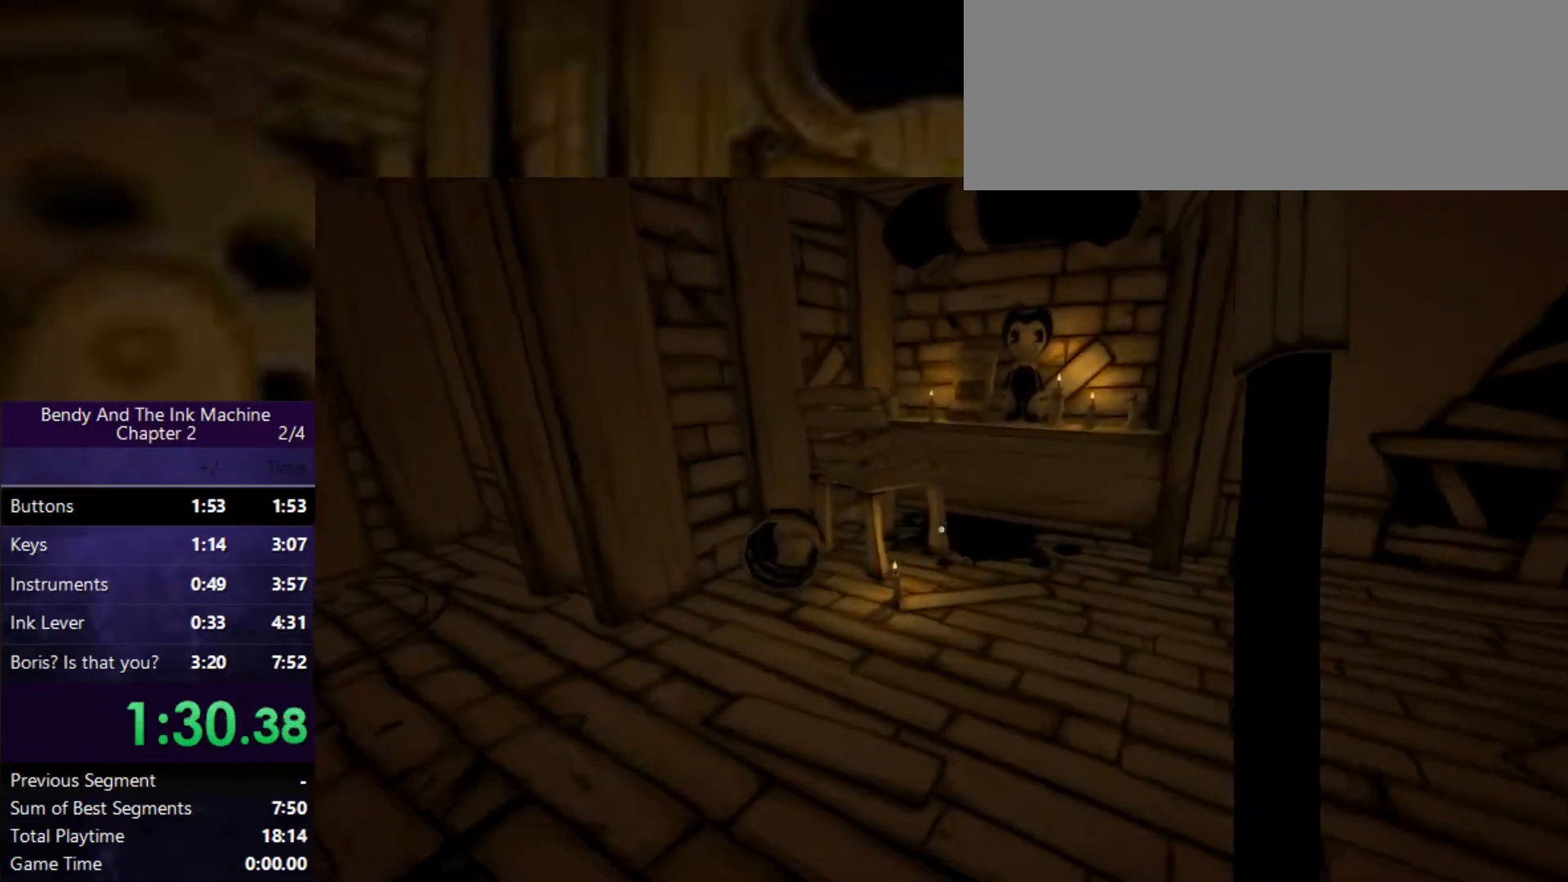
{"keys": ["shift", "w"], "mouse": [], "events": []}
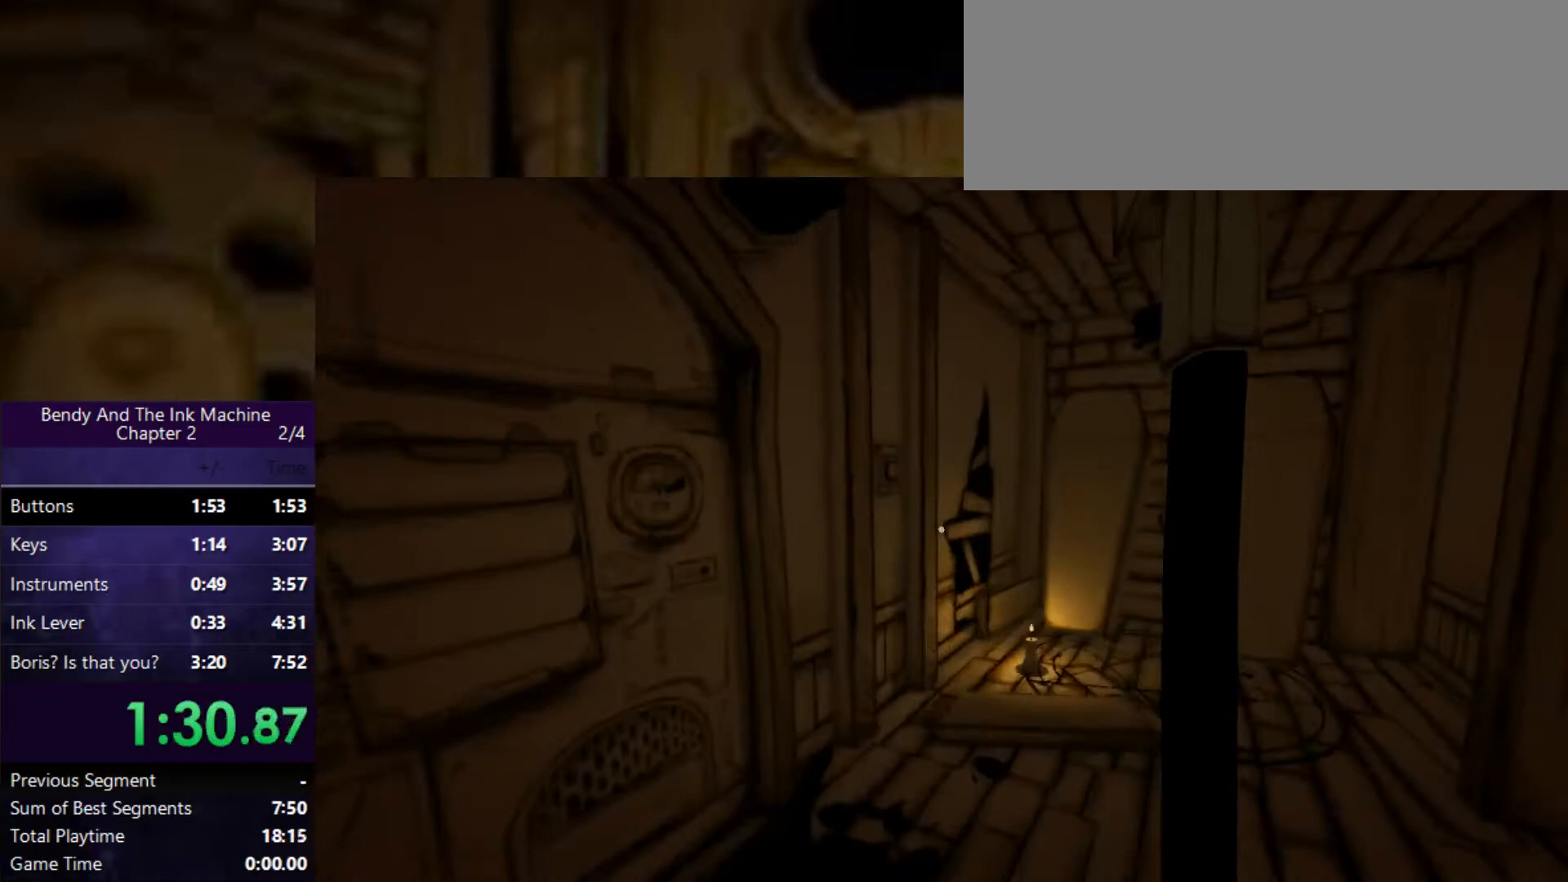
{"keys": ["e", "shift", "w"], "mouse": [], "events": [[300, "e", "down"], [400, "e", "up"], [500, "e", "down"]]}
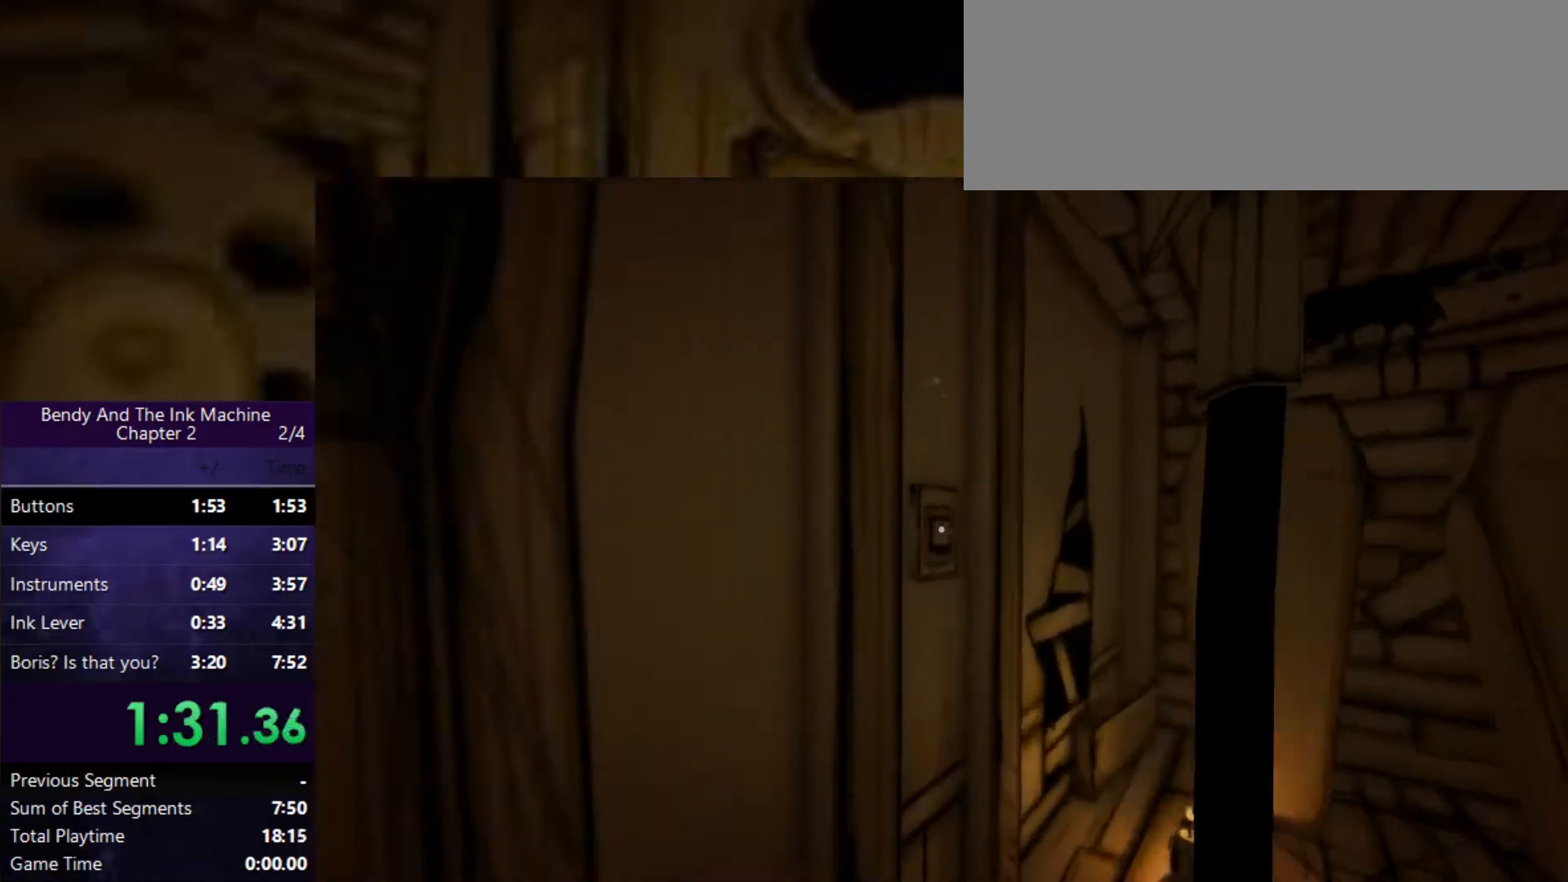
{"keys": ["shift", "w"], "mouse": [], "events": [[100, "e", "up"]]}
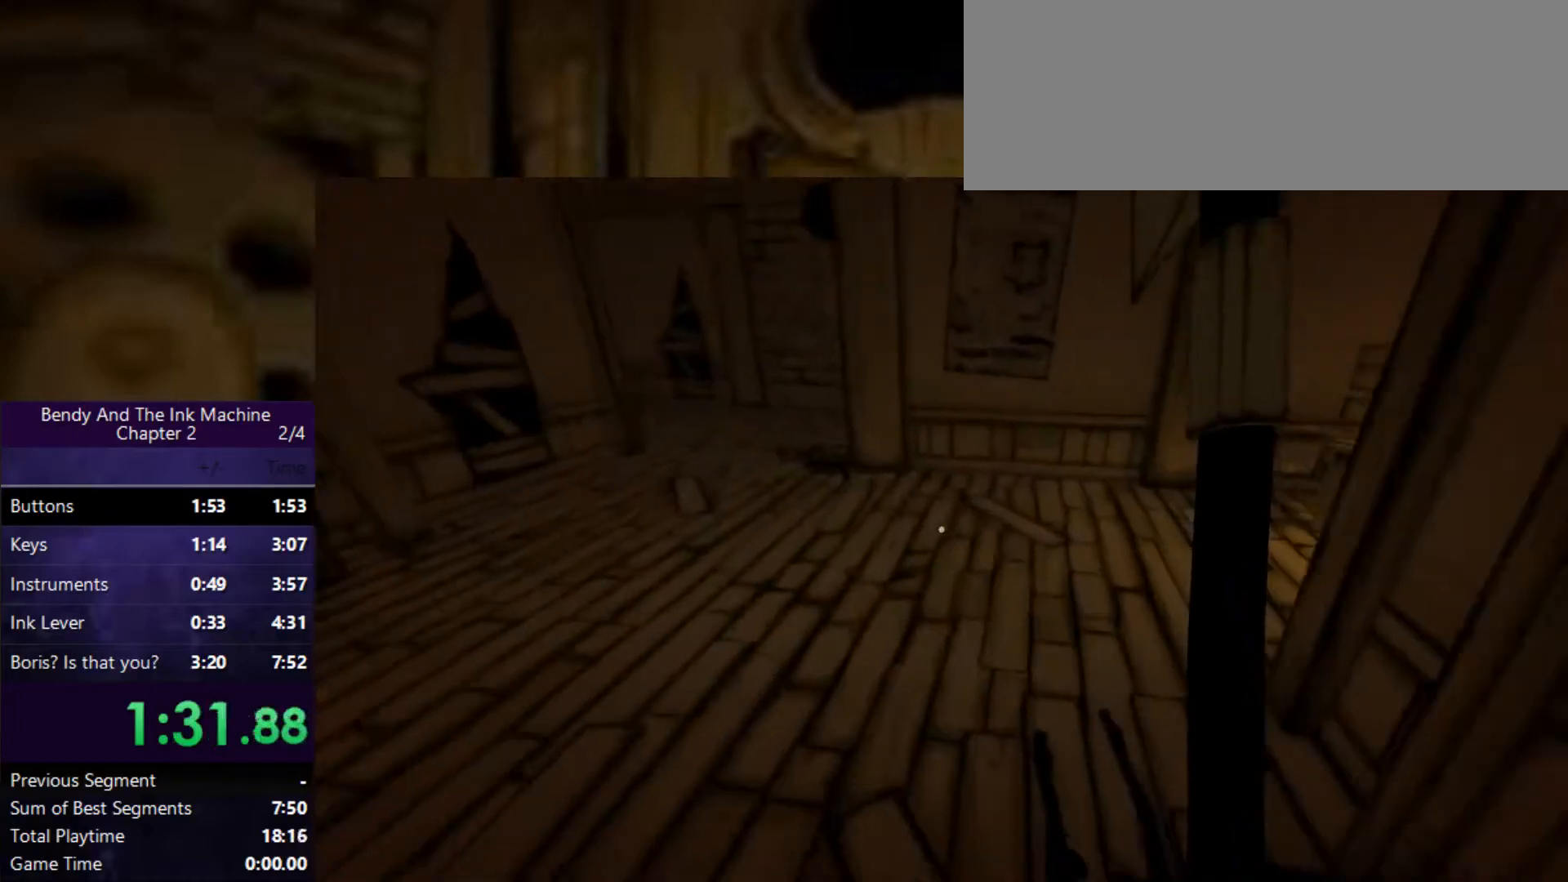
{"keys": ["shift", "w"], "mouse": [], "events": []}
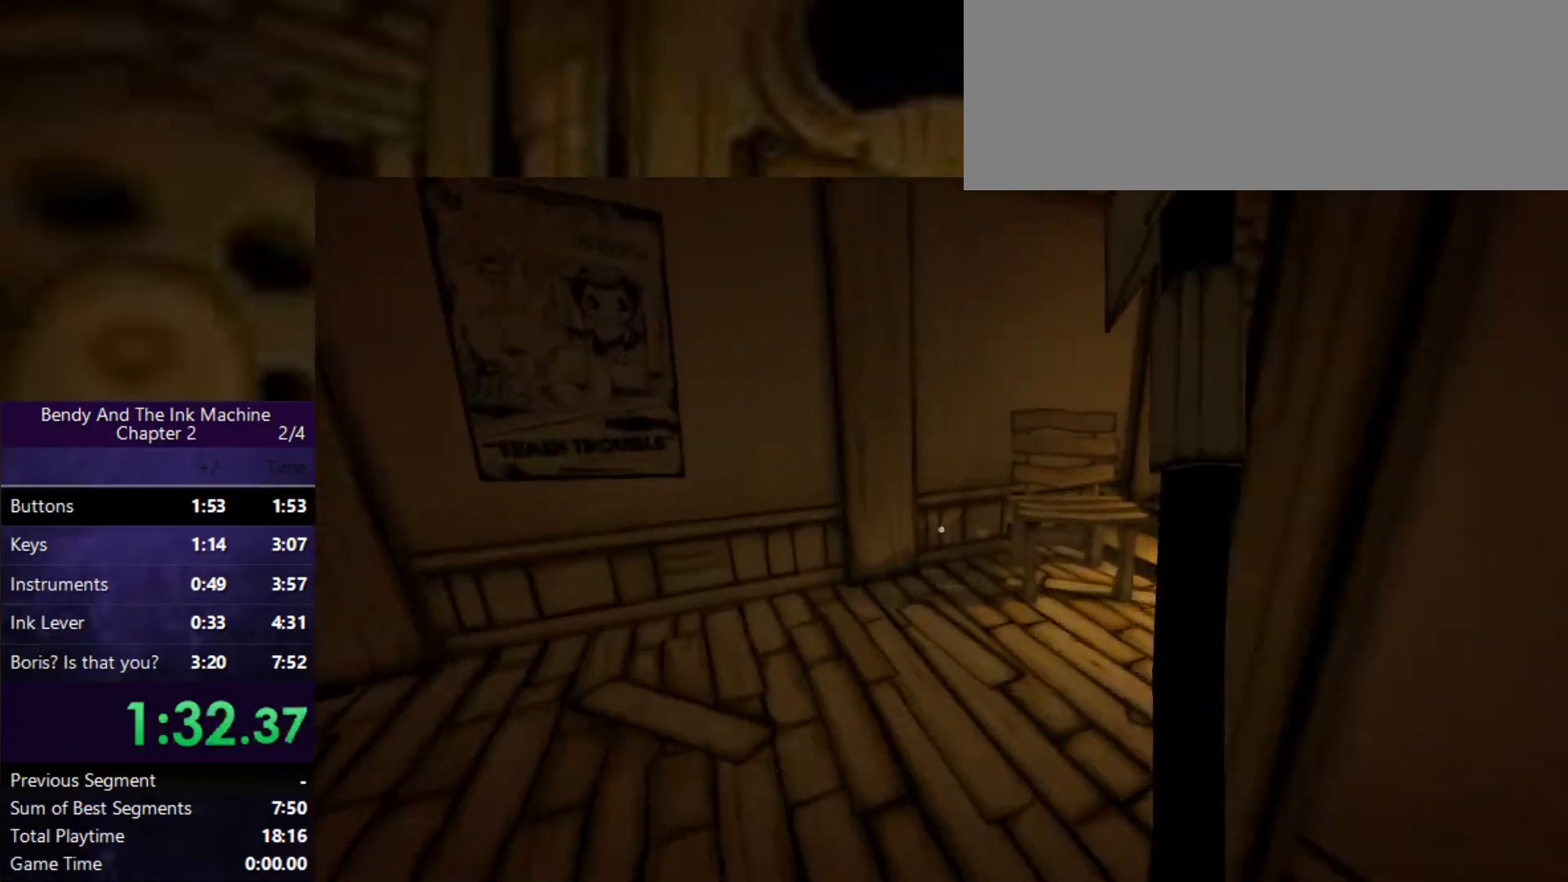
{"keys": ["shift", "w"], "mouse": [], "events": []}
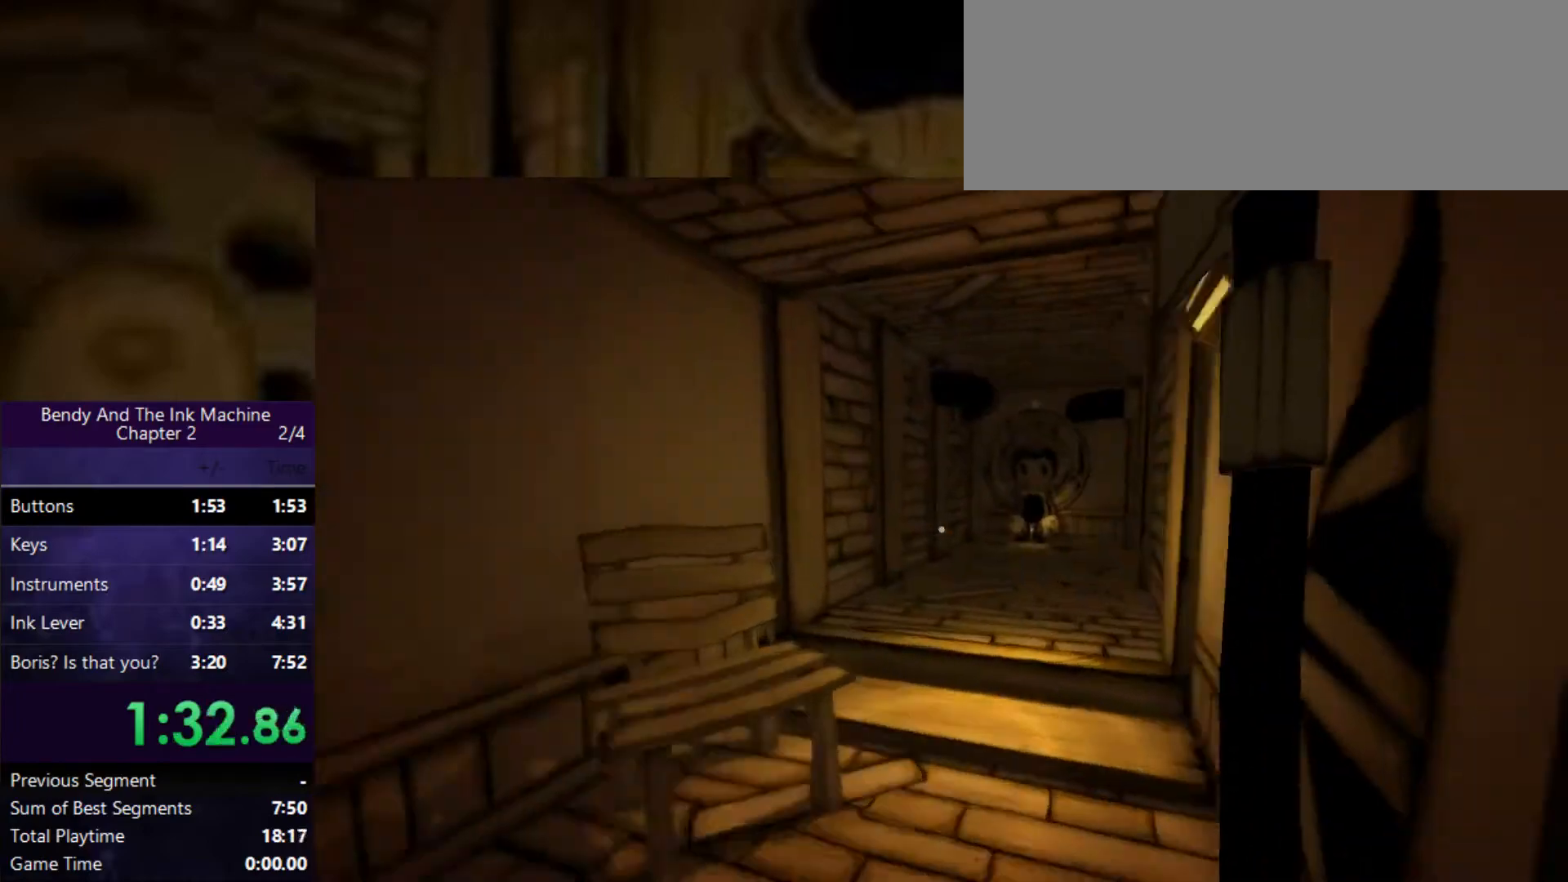
{"keys": ["shift", "w"], "mouse": [], "events": []}
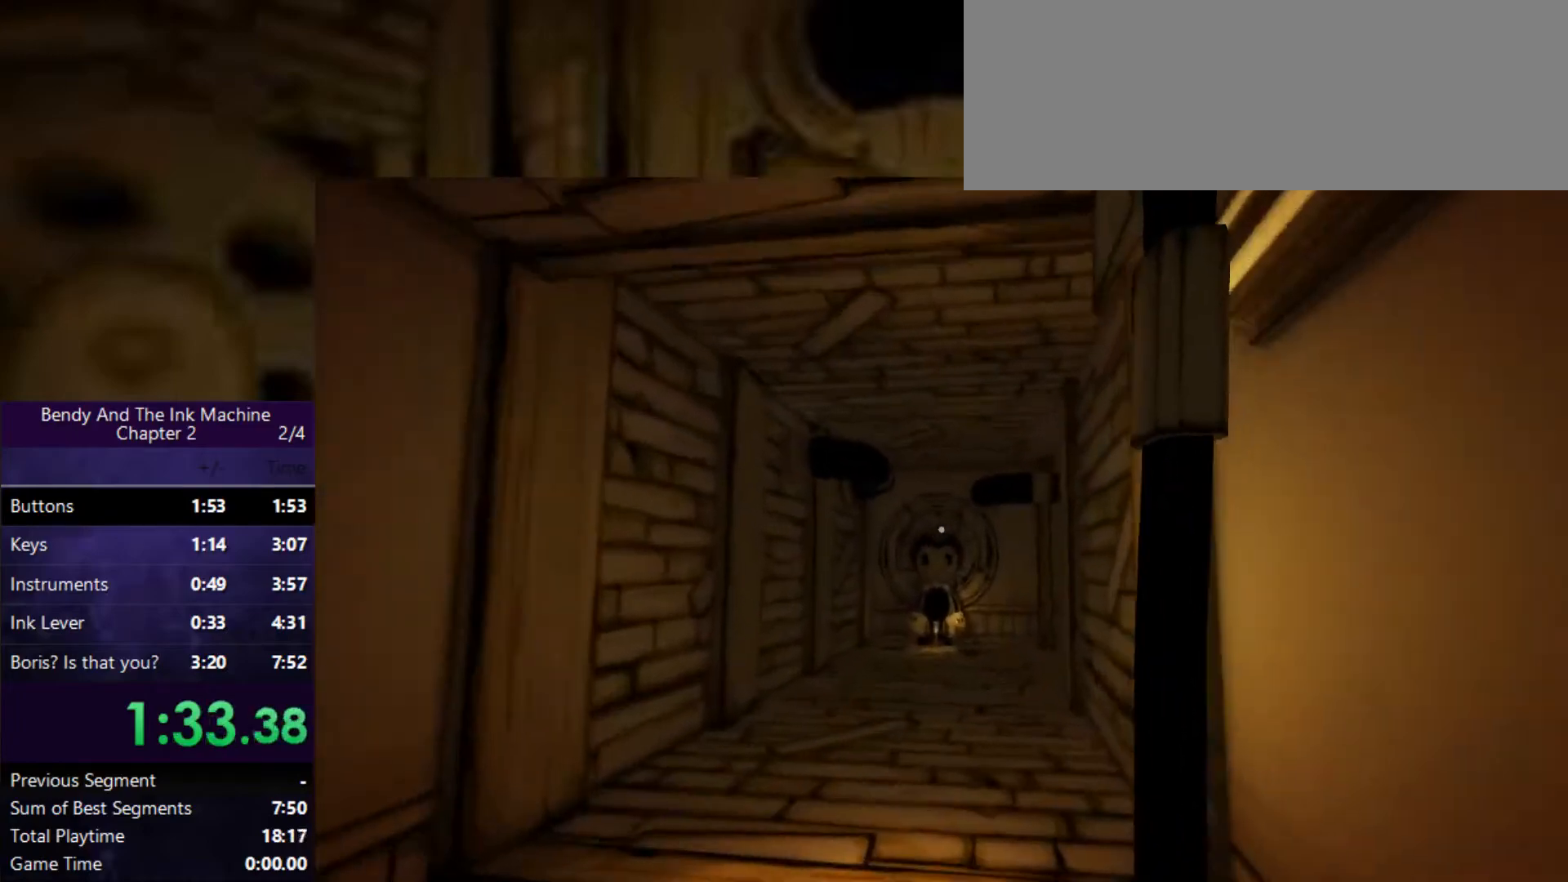
{"keys": ["shift", "w"], "mouse": [], "events": []}
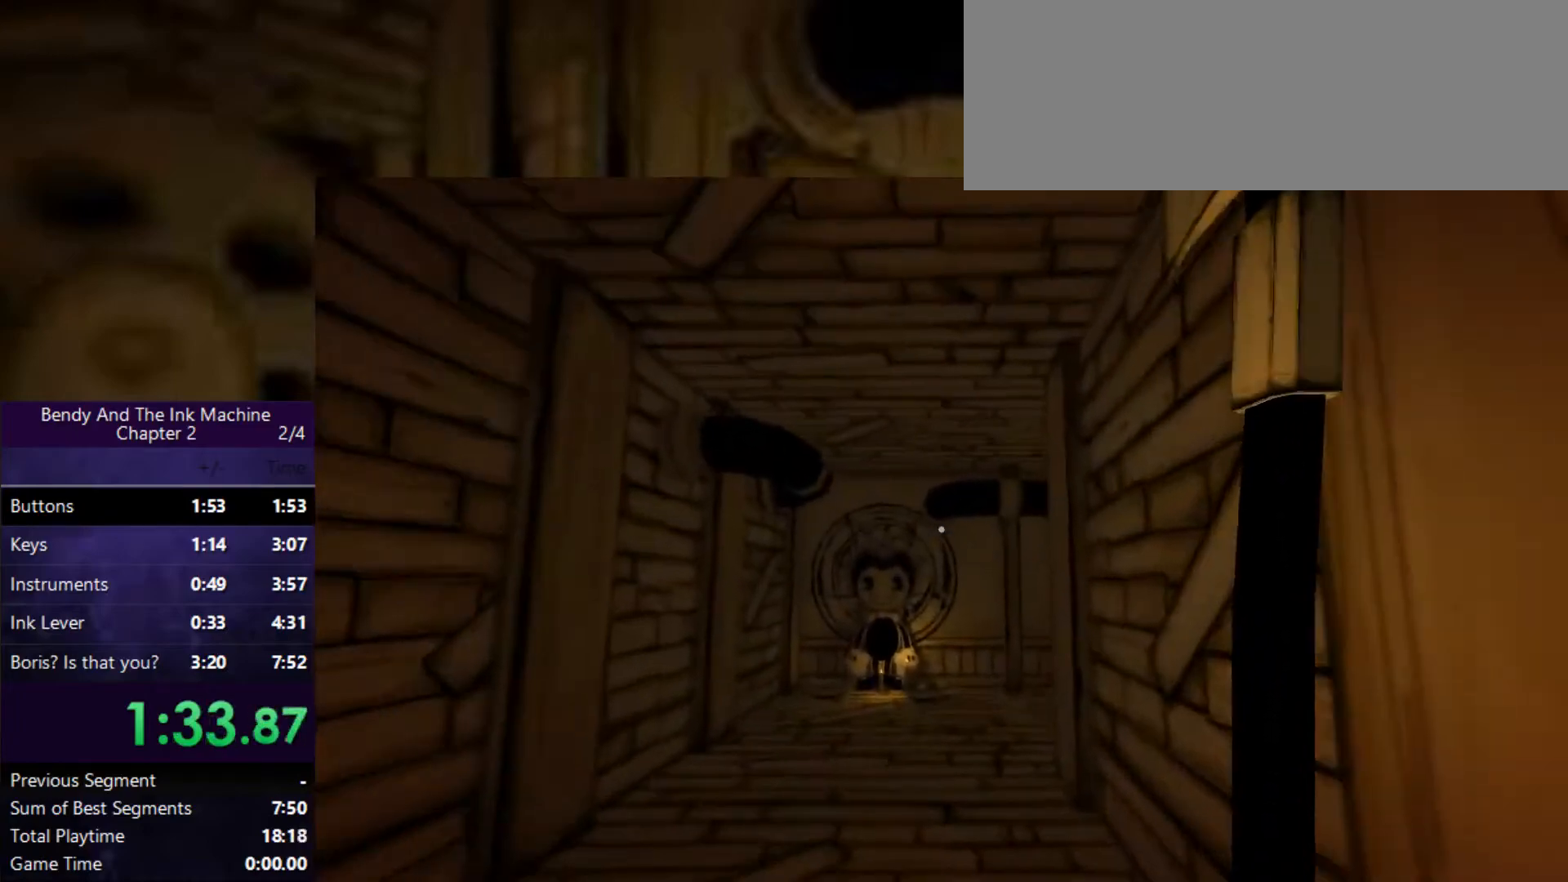
{"keys": ["shift", "w"], "mouse": [], "events": []}
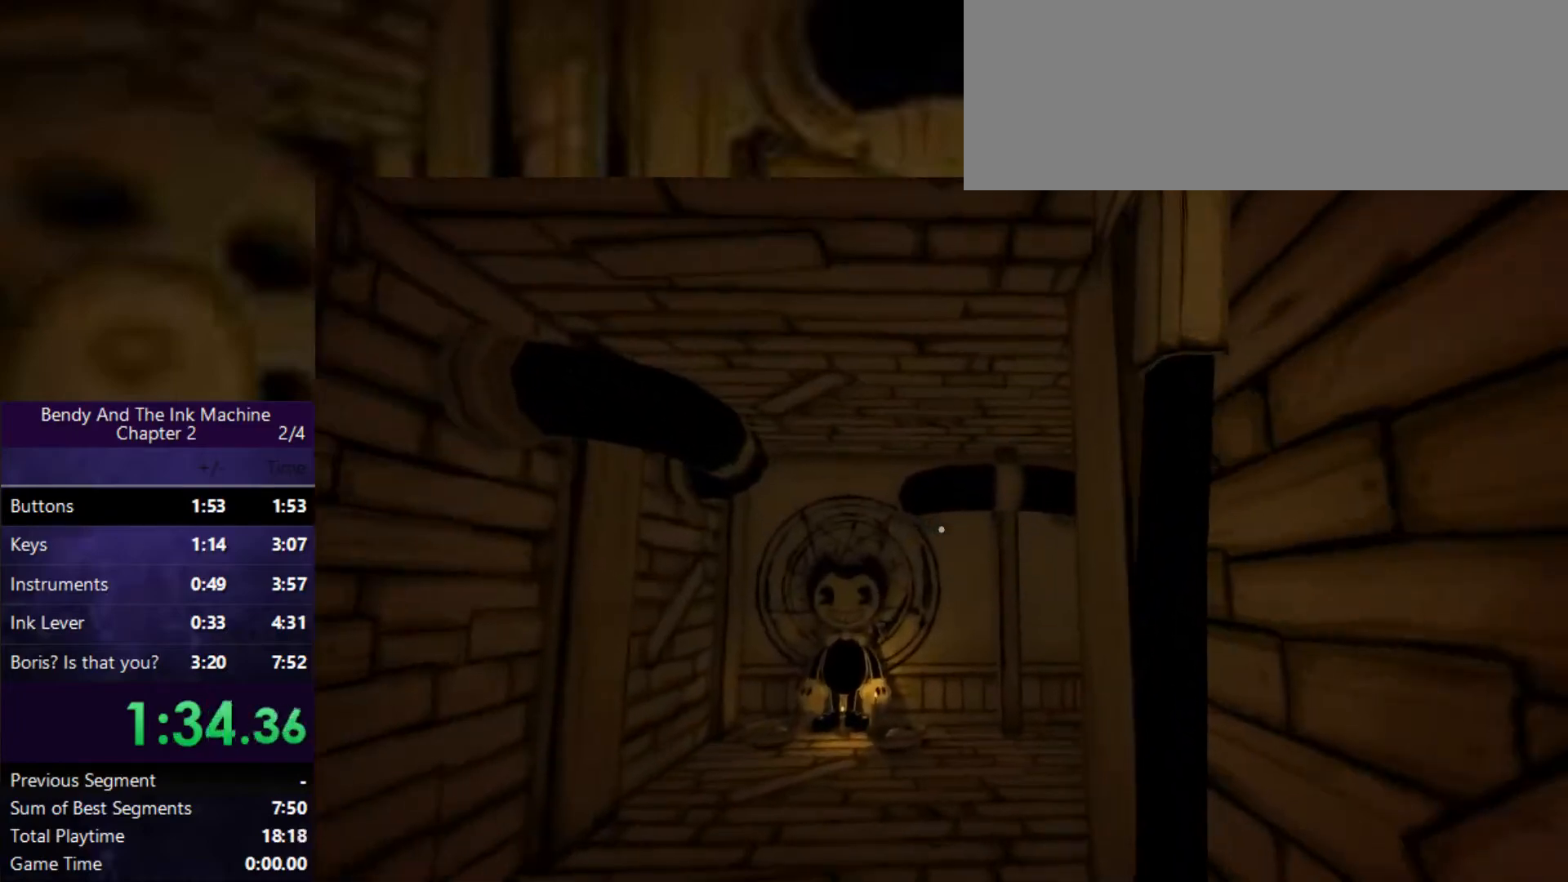
{"keys": ["e", "shift", "w"], "mouse": [], "events": [[467, "e", "down"]]}
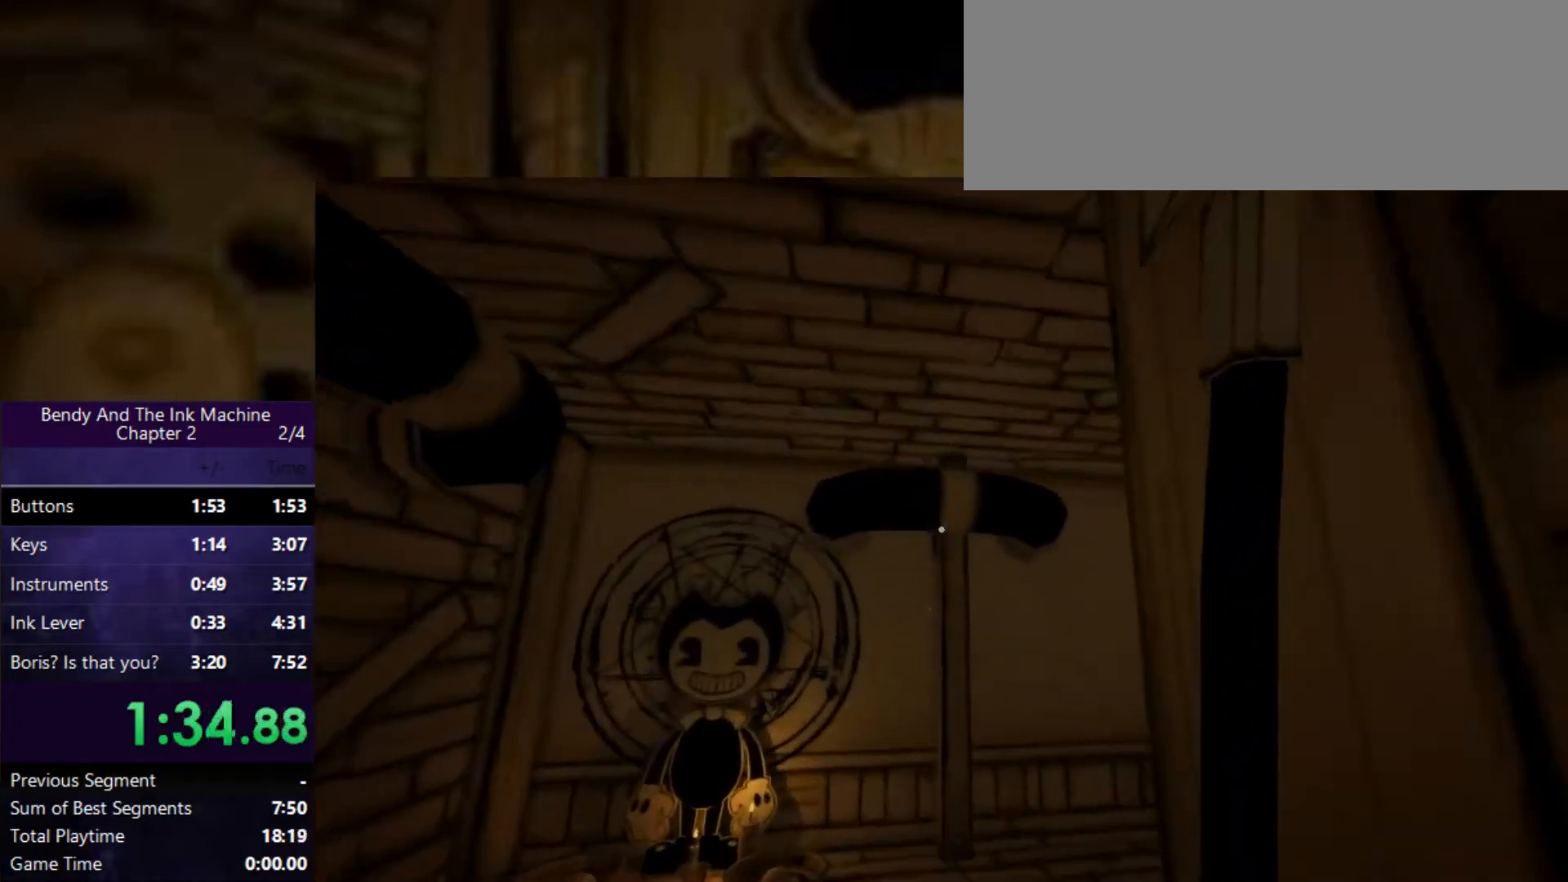
{"keys": ["e", "shift", "w"], "mouse": [], "events": [[100, "e", "up"], [233, "e", "down"], [333, "e", "up"], [433, "e", "down"]]}
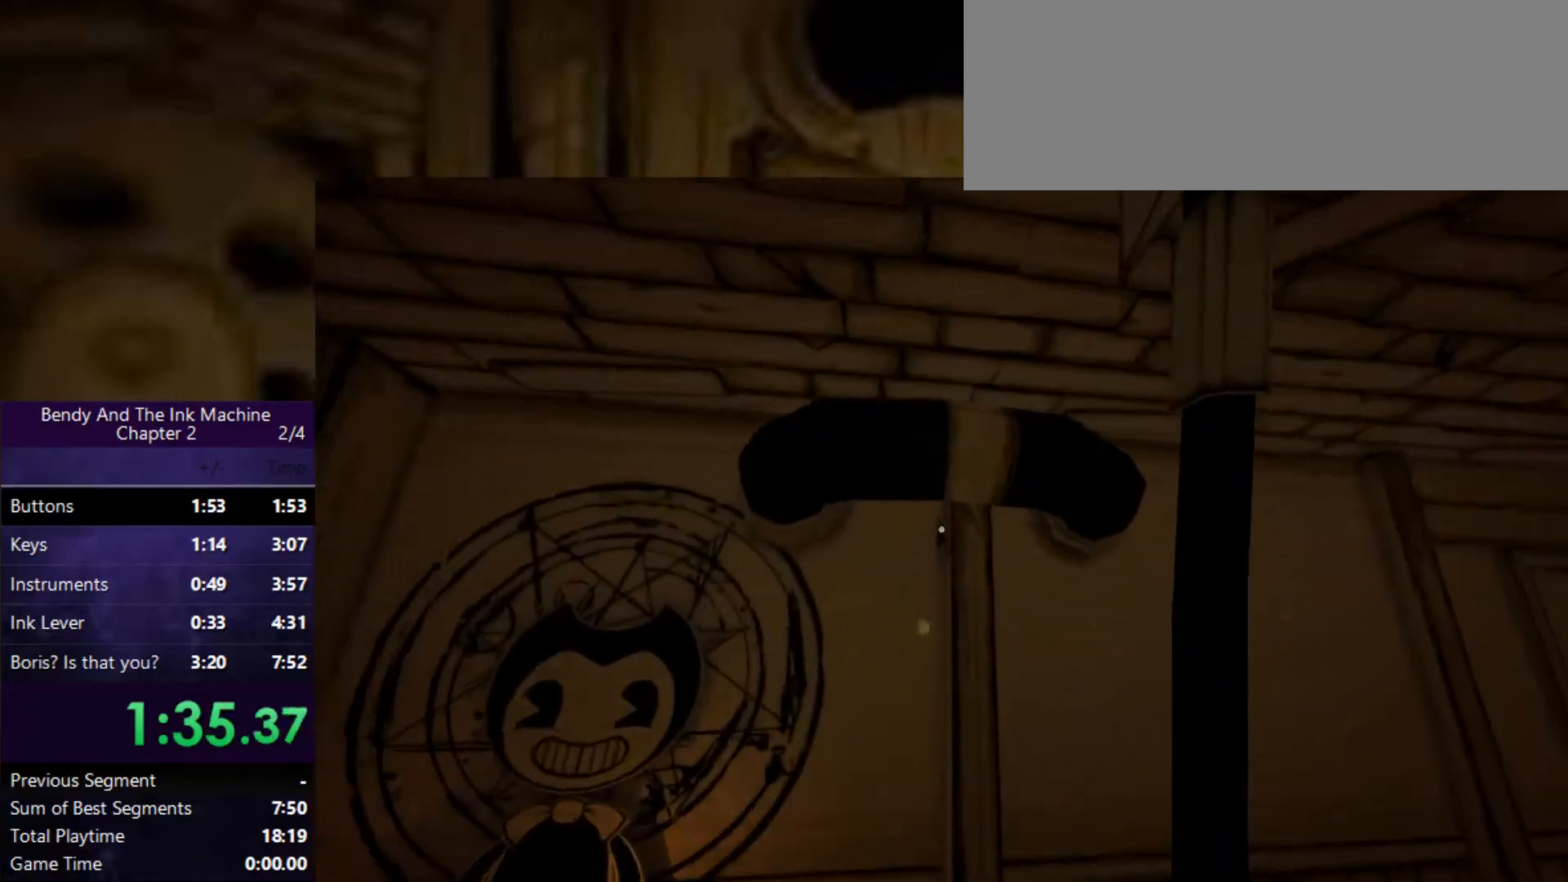
{"keys": ["shift", "w"], "mouse": [], "events": [[33, "e", "up"], [133, "e", "down"], [233, "e", "up"], [300, "e", "down"], [400, "e", "up"]]}
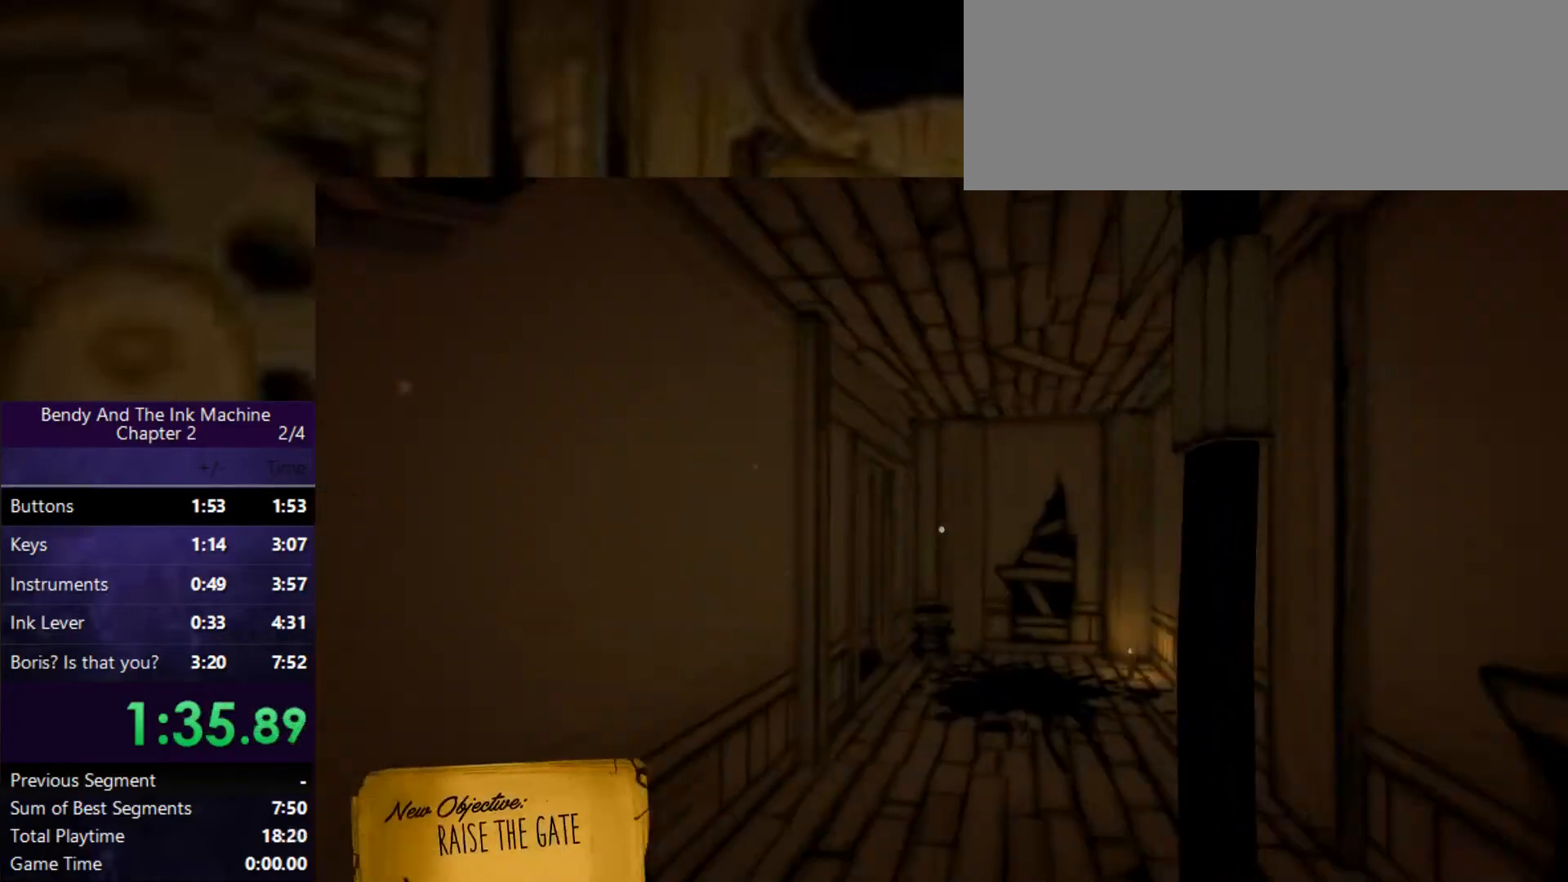
{"keys": ["shift", "w"], "mouse": [], "events": []}
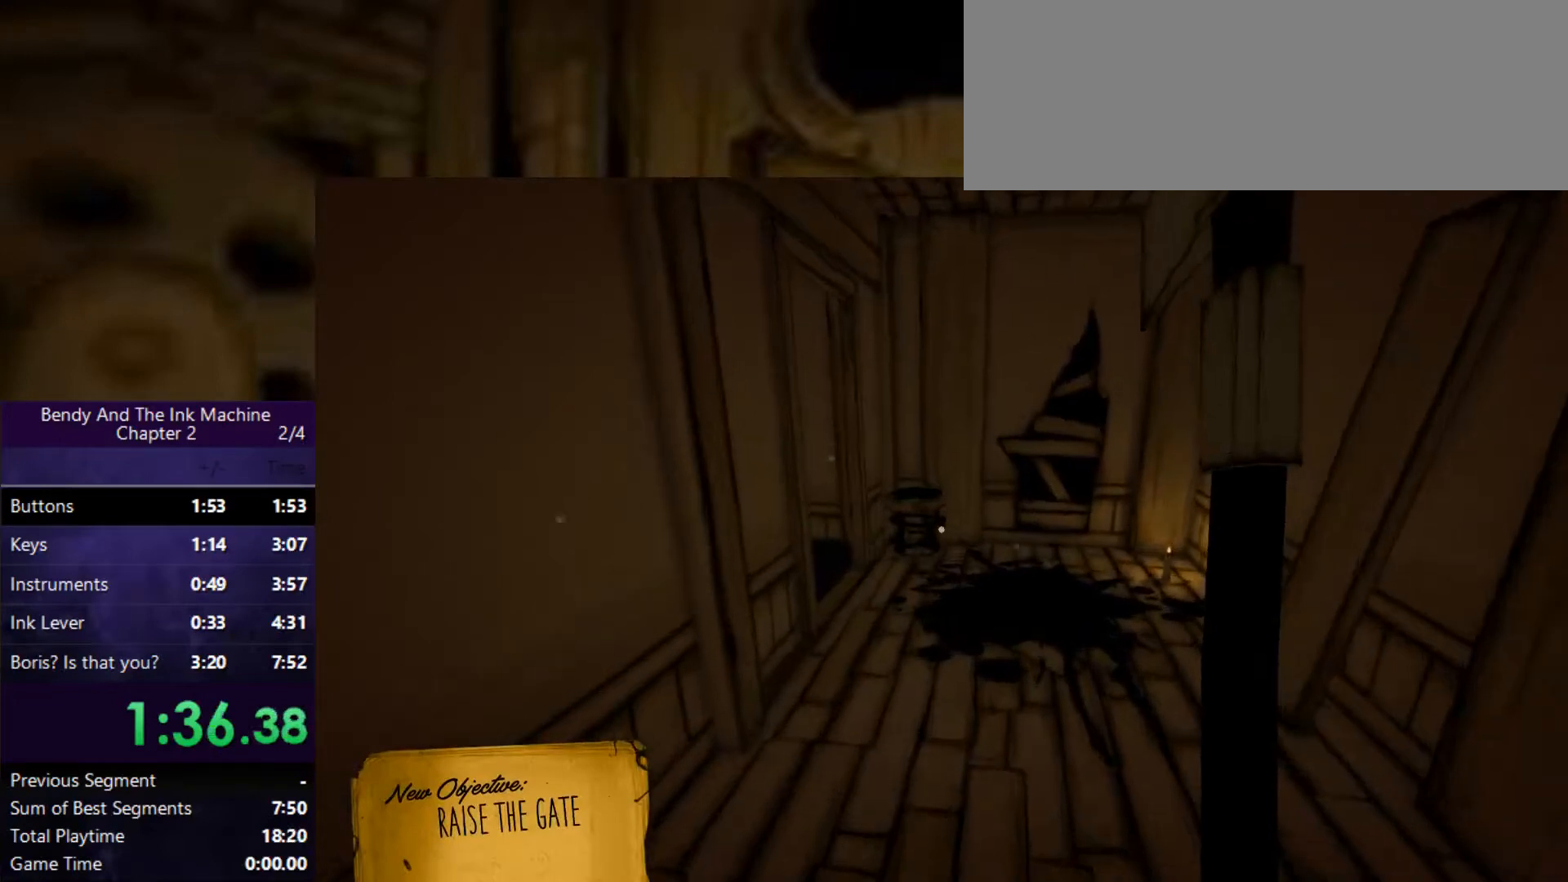
{"keys": ["shift", "w"], "mouse": [], "events": []}
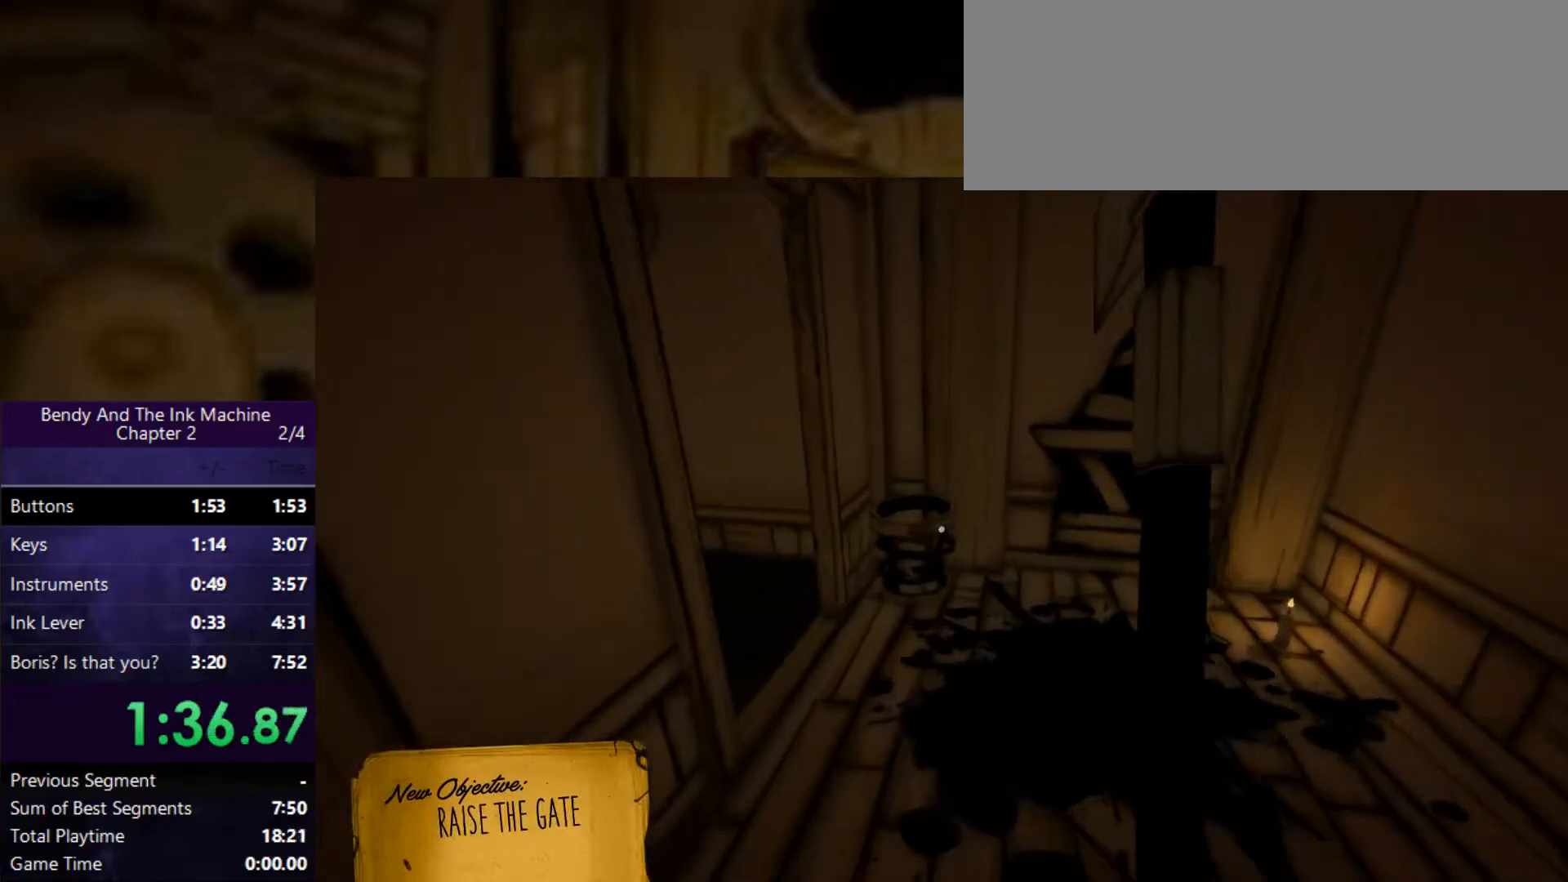
{"keys": ["shift", "w"], "mouse": [], "events": []}